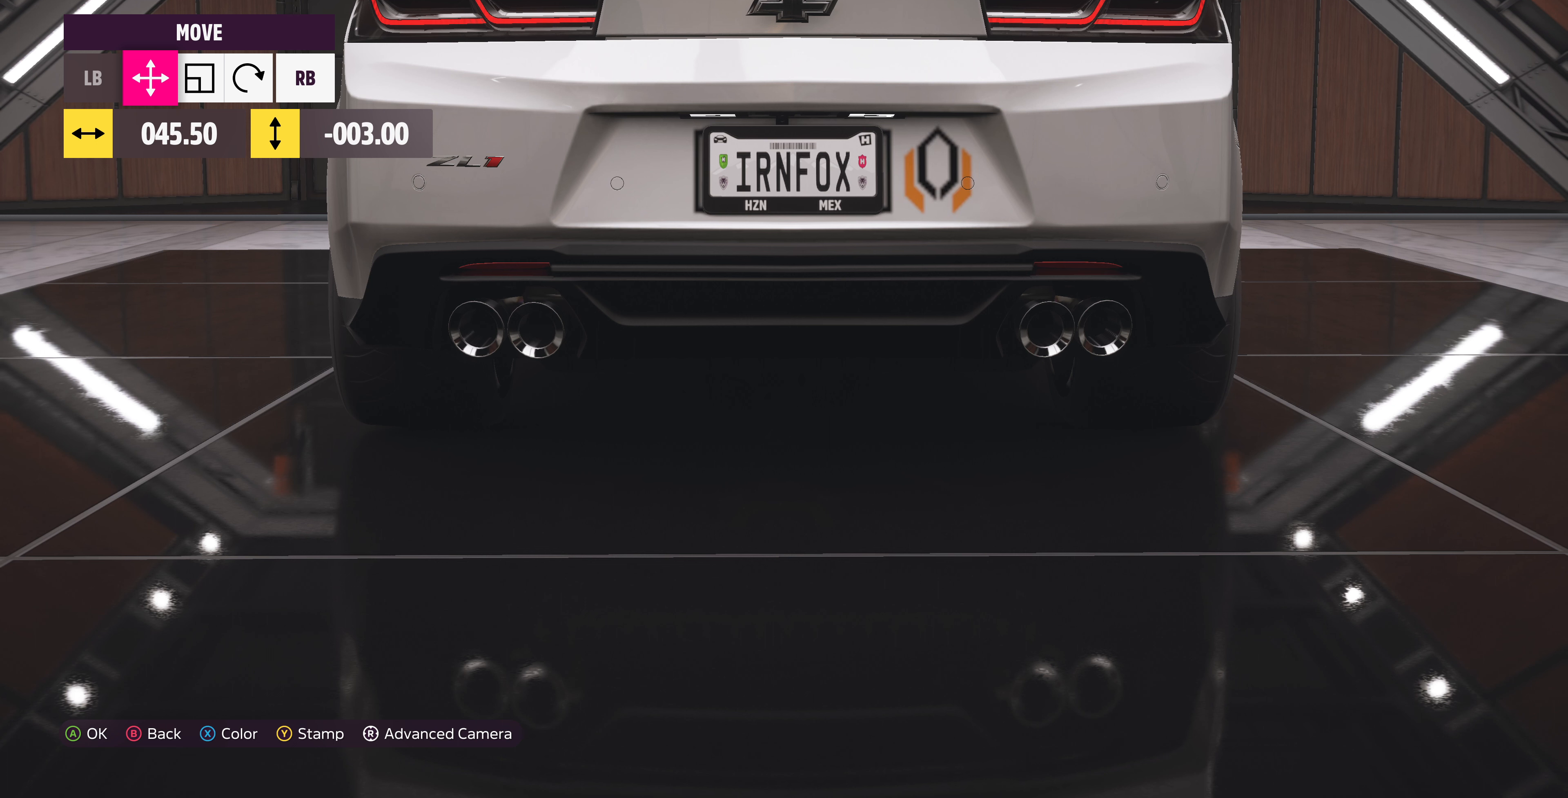
Gameplay with a controller (PlayStation layout); each line is a JSON object with the inputs held at the frame after it. "events" lists button and stick changes between this image and that frame as [ms after this image, input, new state], when the widget could be followed in between.
{"buttons": [], "left_stick": "center", "right_stick": "center", "events": [[400, "DPAD_RIGHT", "down"], [466, "DPAD_RIGHT", "up"]]}
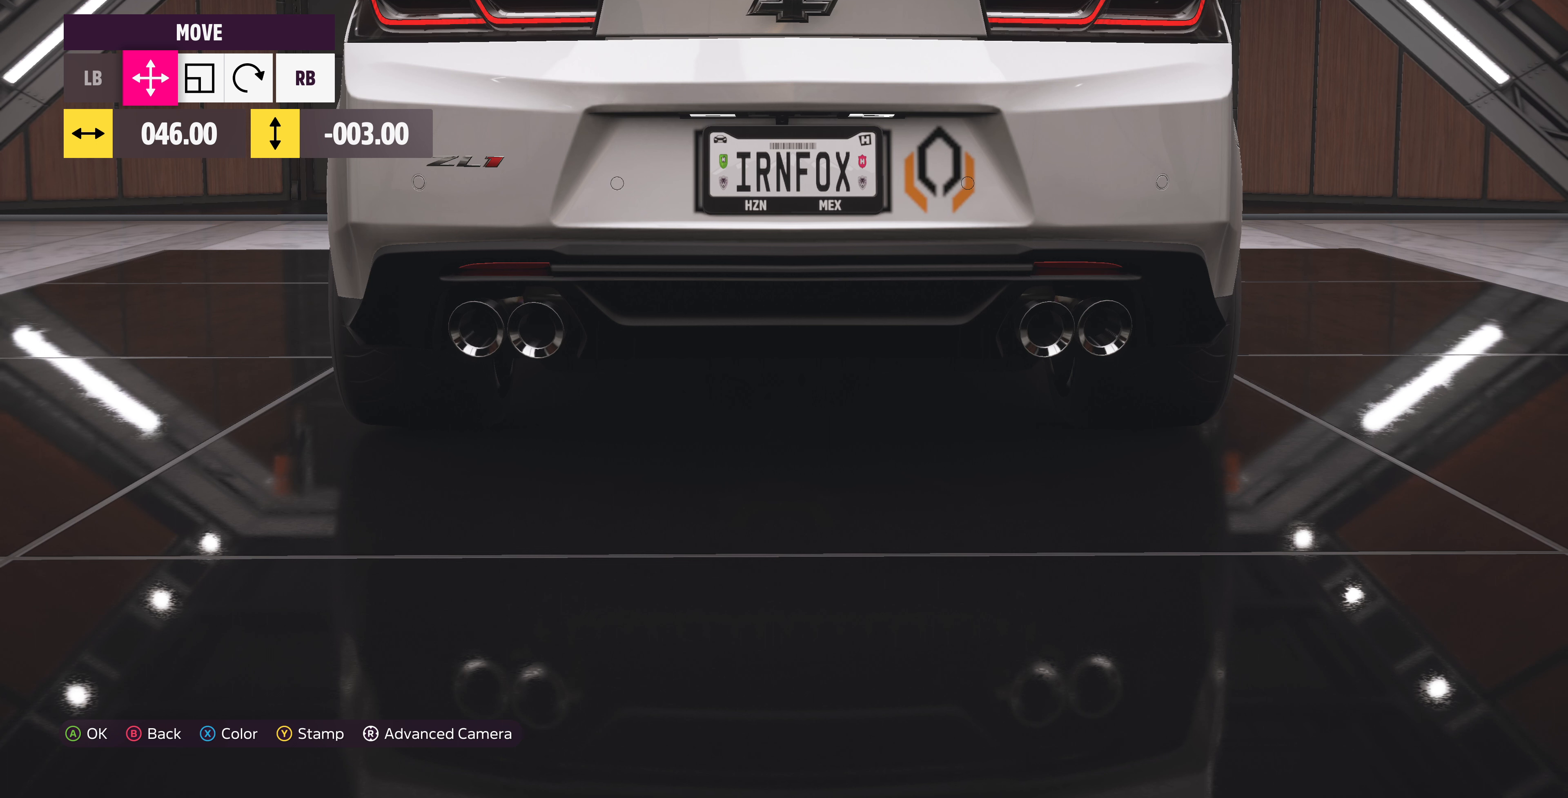
{"buttons": [], "left_stick": "center", "right_stick": "center", "events": [[300, "DPAD_LEFT", "down"], [366, "DPAD_LEFT", "up"]]}
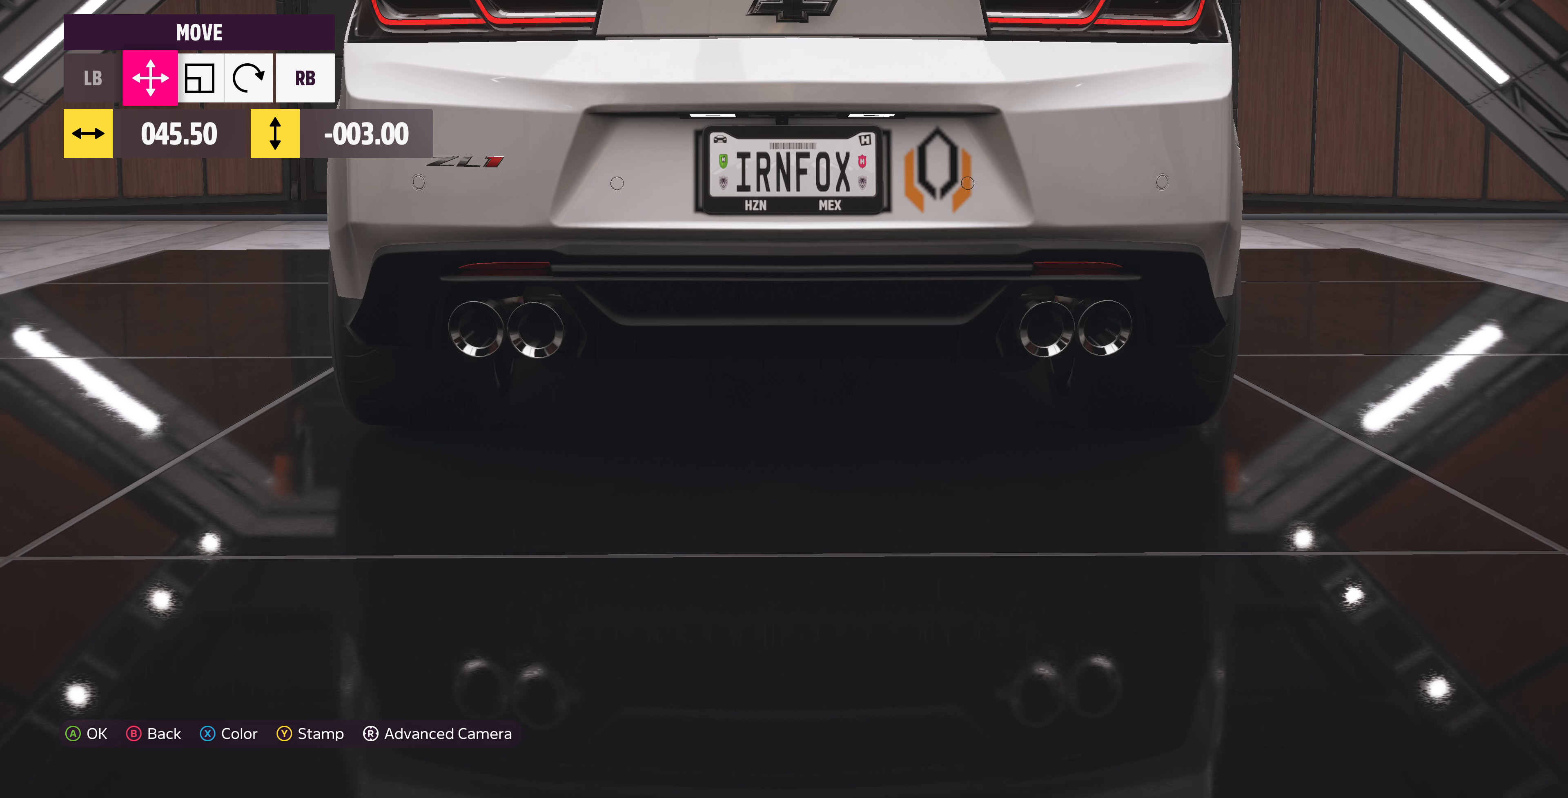
{"buttons": [], "left_stick": "center", "right_stick": "center", "events": []}
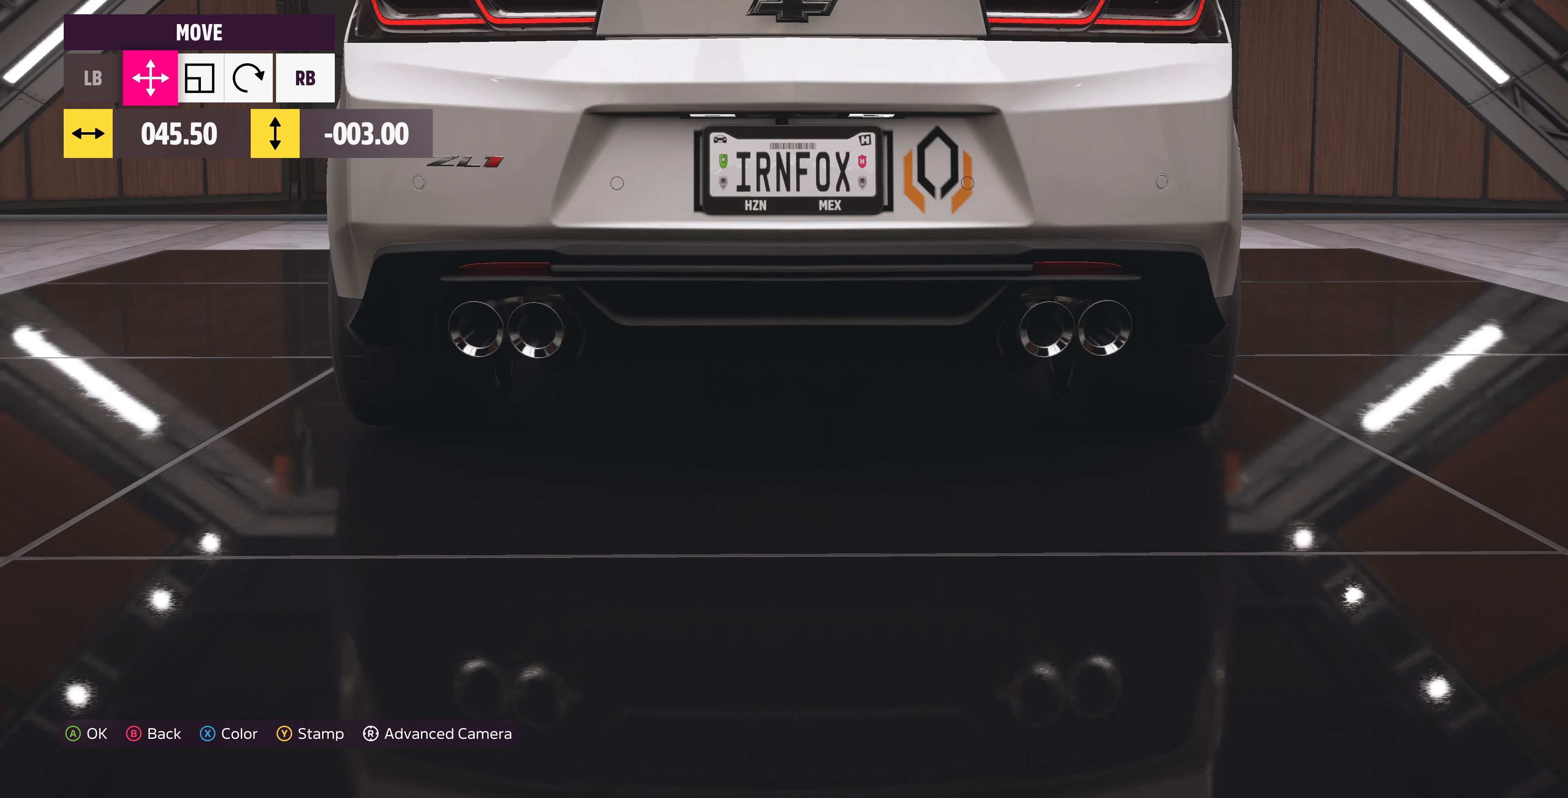
{"buttons": [], "left_stick": "center", "right_stick": "center", "events": []}
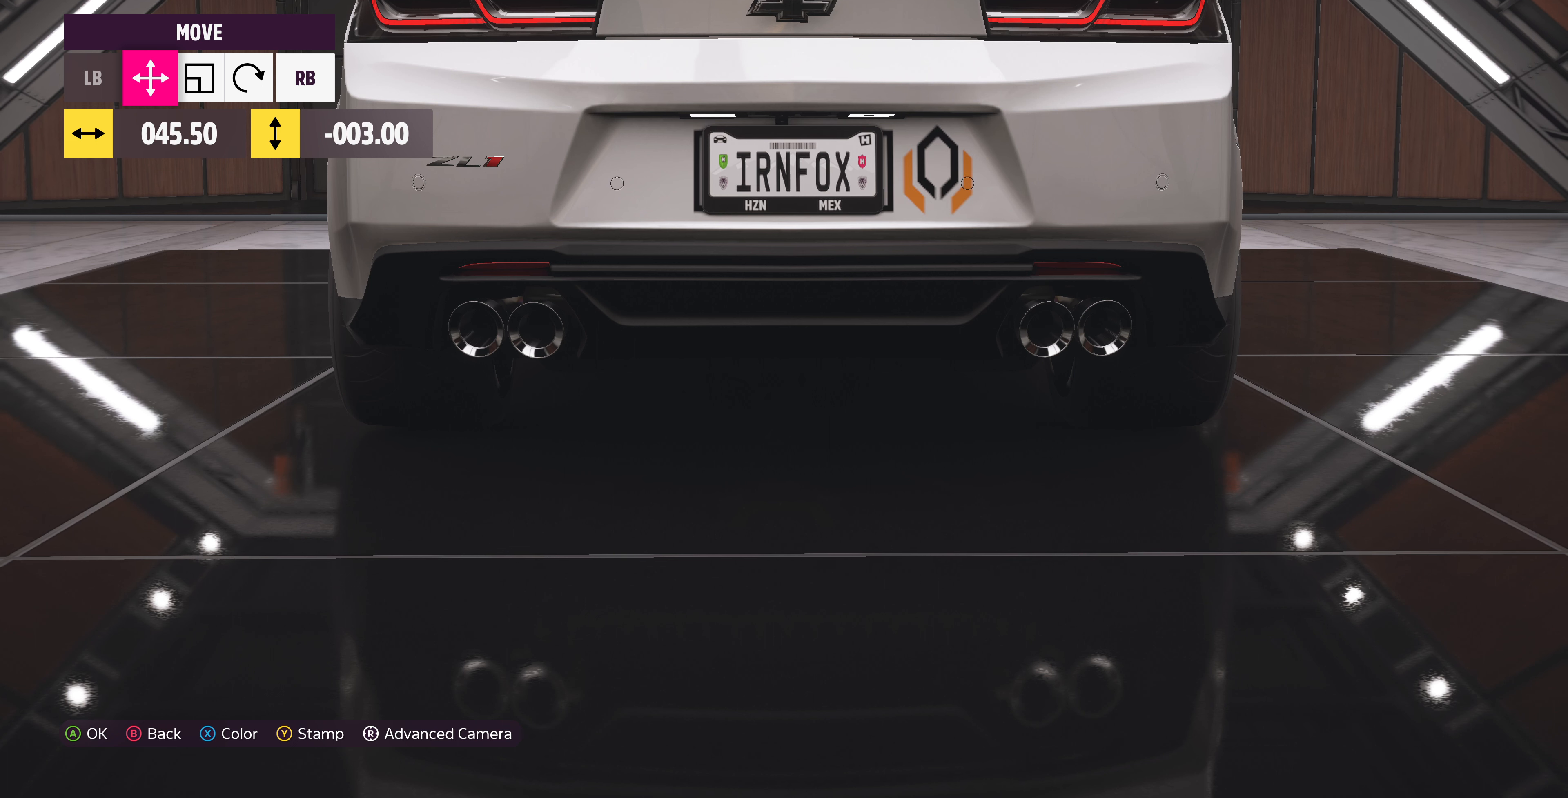
{"buttons": [], "left_stick": "center", "right_stick": "center", "events": [[100, "DPAD_RIGHT", "down"], [200, "DPAD_RIGHT", "up"], [333, "DPAD_LEFT", "down"], [400, "DPAD_LEFT", "up"]]}
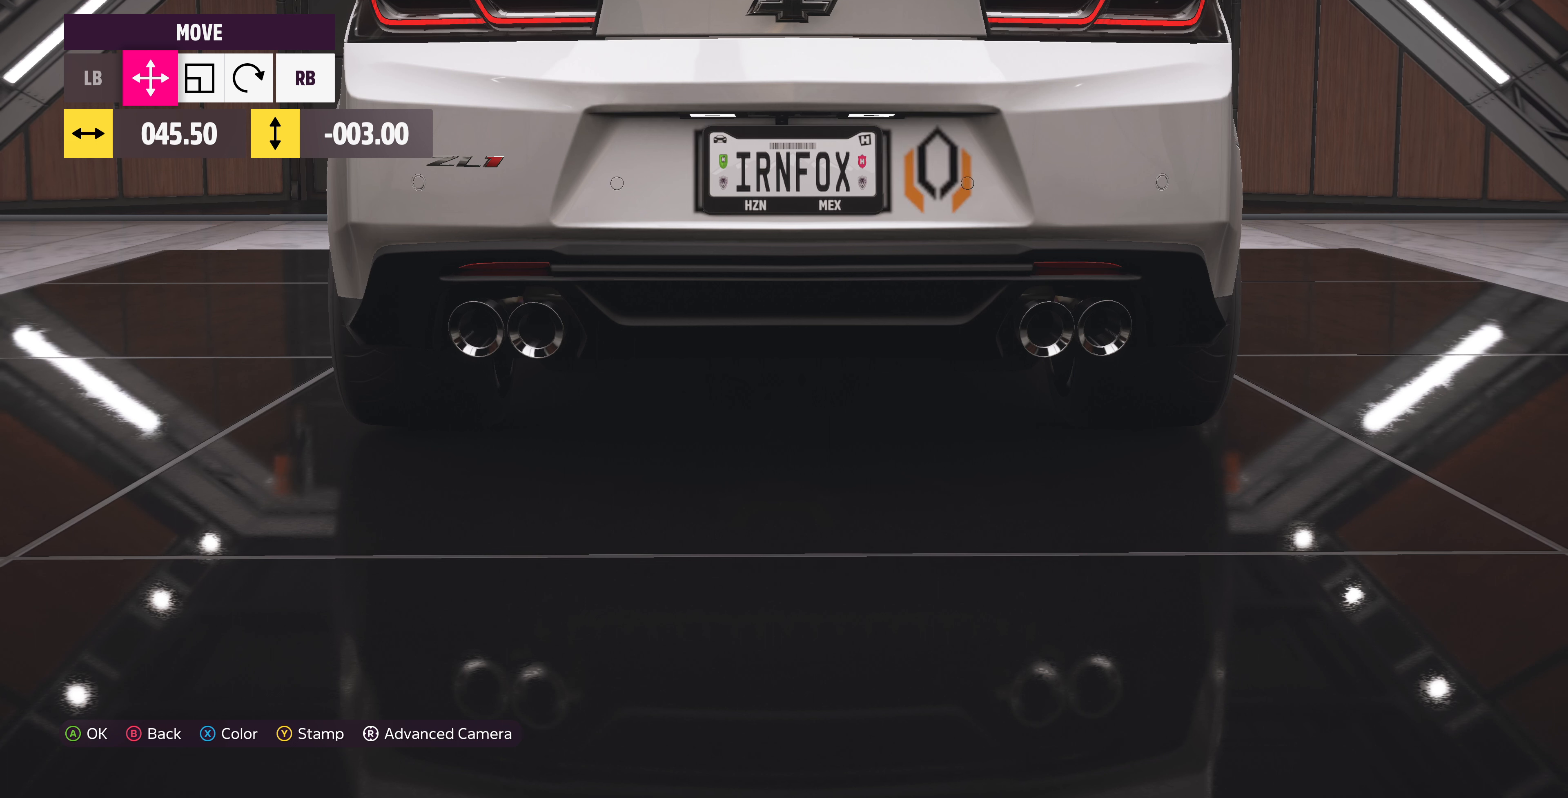
{"buttons": [], "left_stick": "center", "right_stick": "center", "events": [[233, "TRIANGLE", "down"], [366, "TRIANGLE", "up"]]}
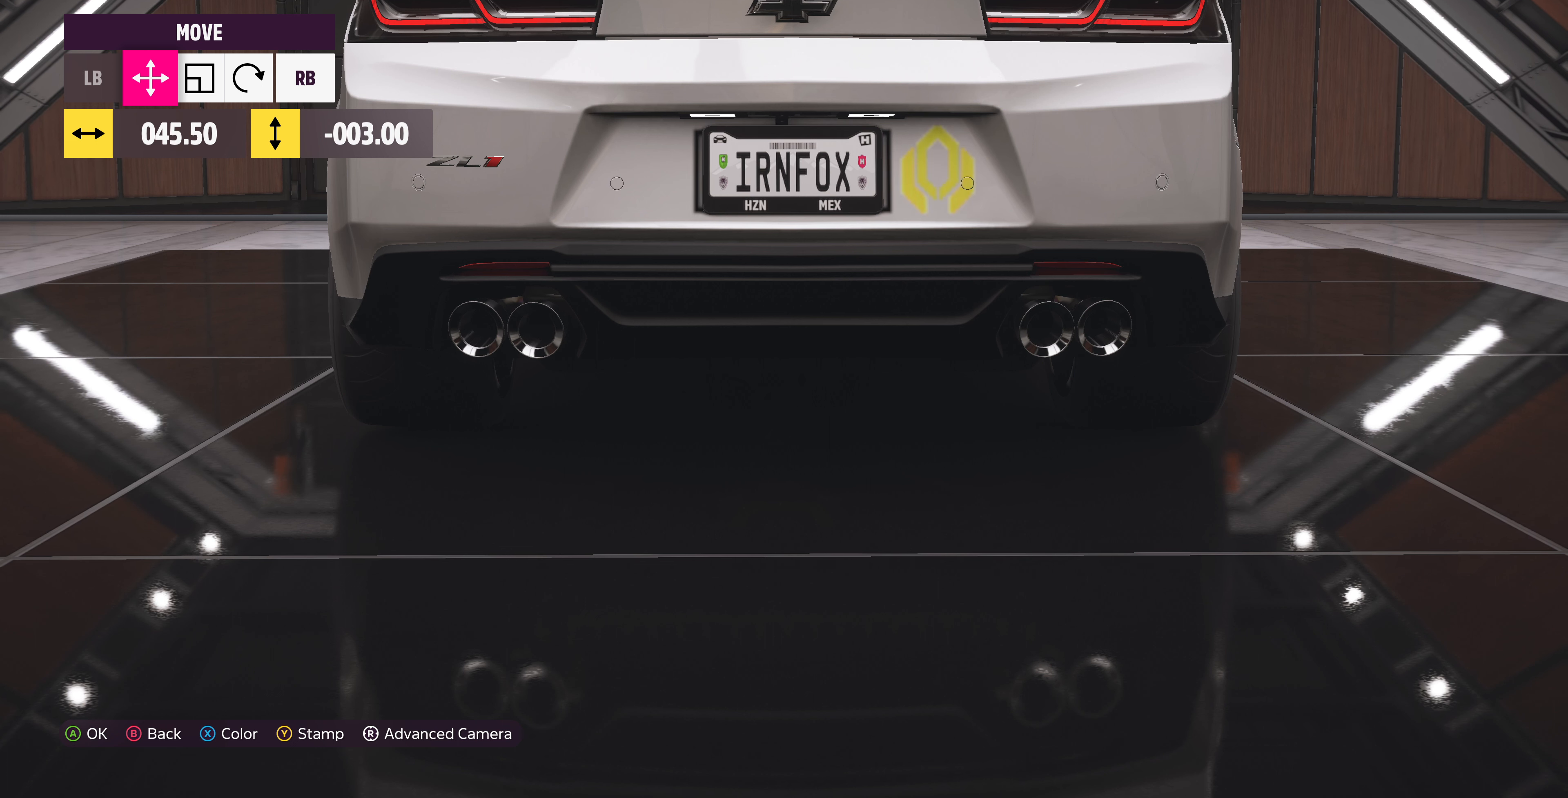
{"buttons": [], "left_stick": "center", "right_stick": "center", "events": []}
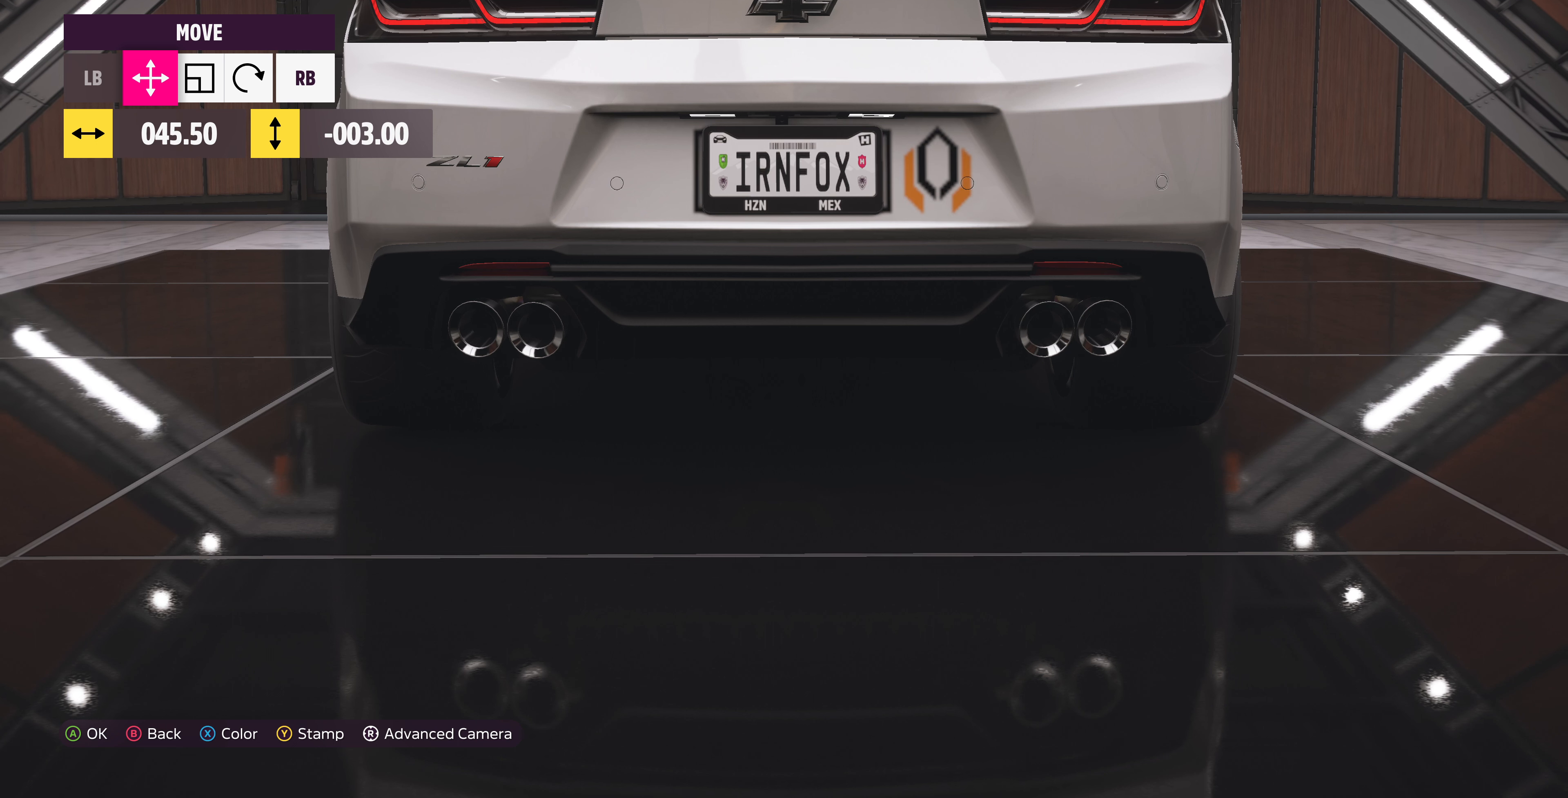
{"buttons": [], "left_stick": "left", "right_stick": "center", "events": [[233, "left_stick", "left"]]}
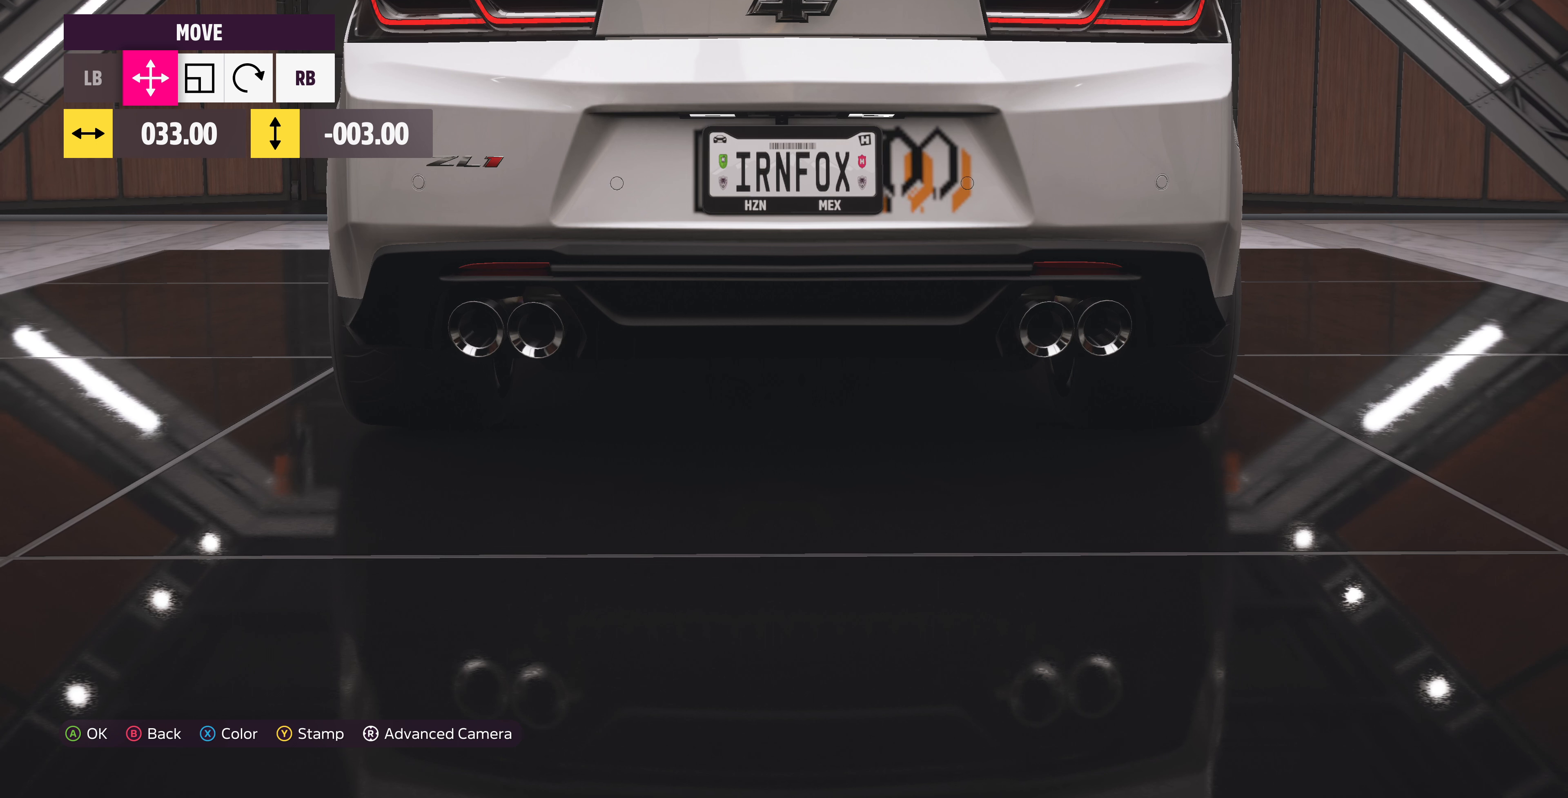
{"buttons": [], "left_stick": "left", "right_stick": "center", "events": []}
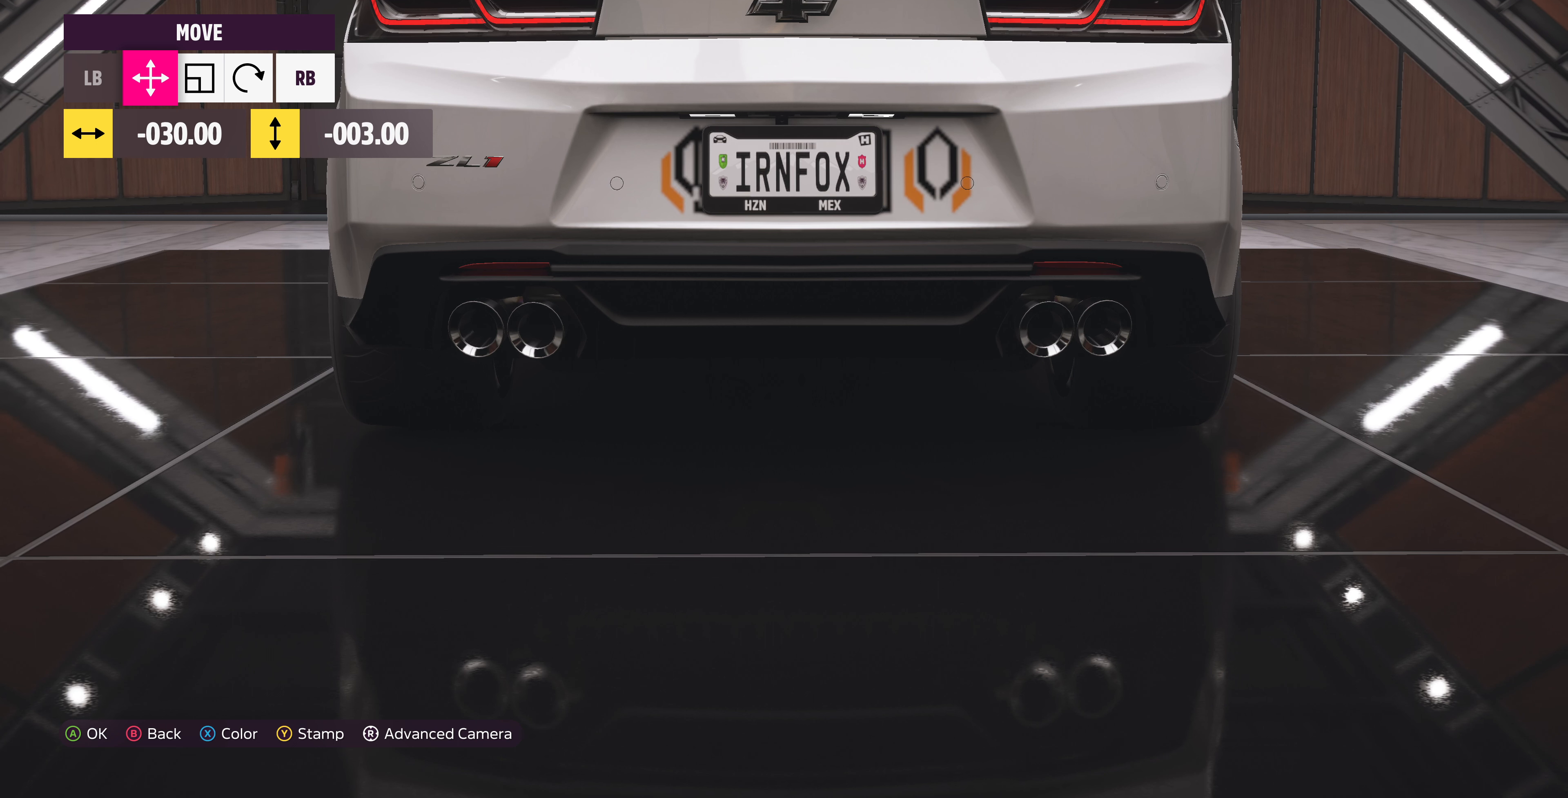
{"buttons": [], "left_stick": "right", "right_stick": "center", "events": [[234, "left_stick", "center"], [400, "left_stick", "right"]]}
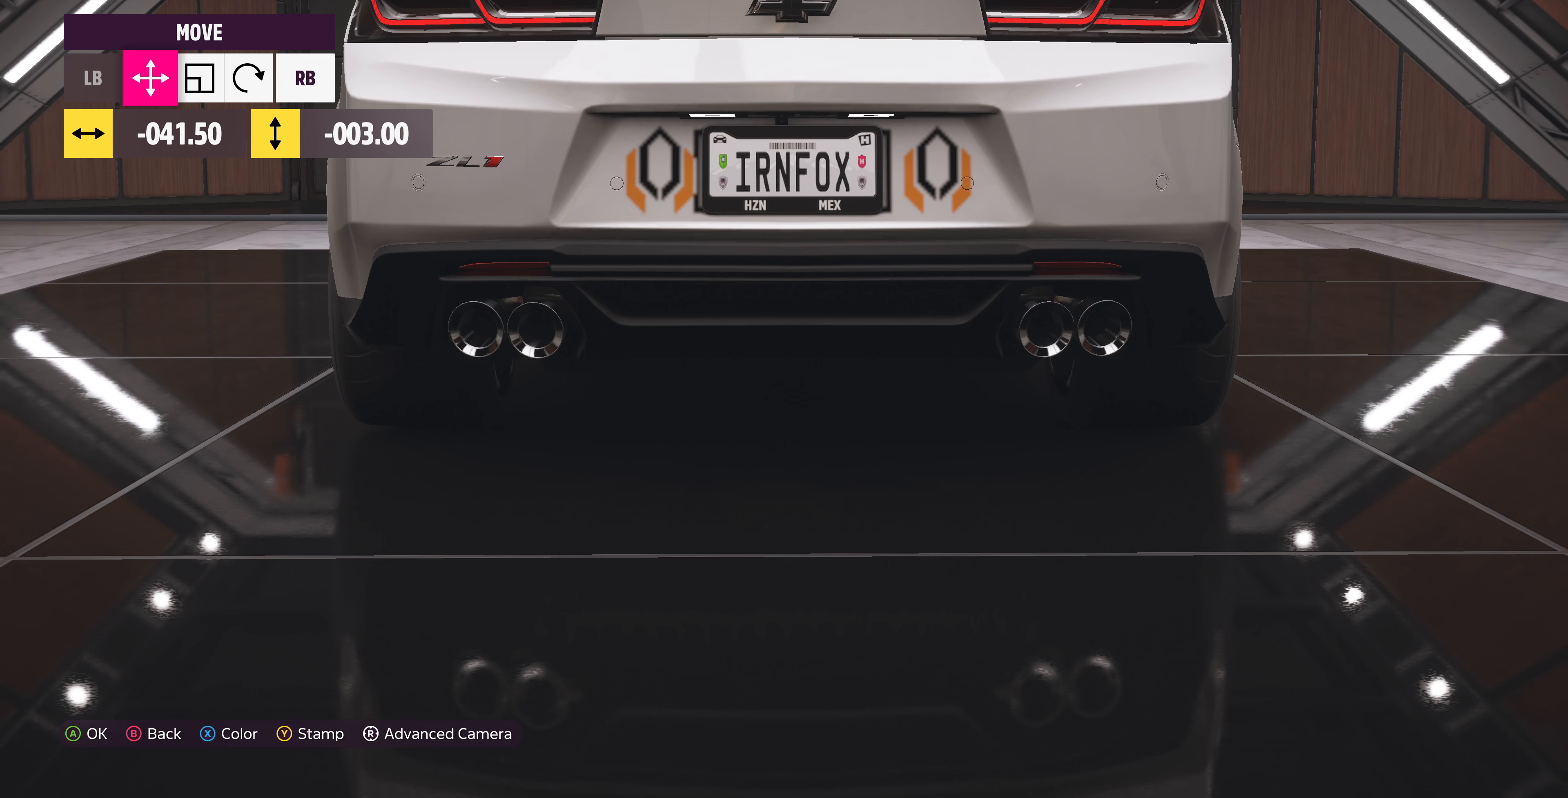
{"buttons": [], "left_stick": "center", "right_stick": "center", "events": [[34, "left_stick", "center"]]}
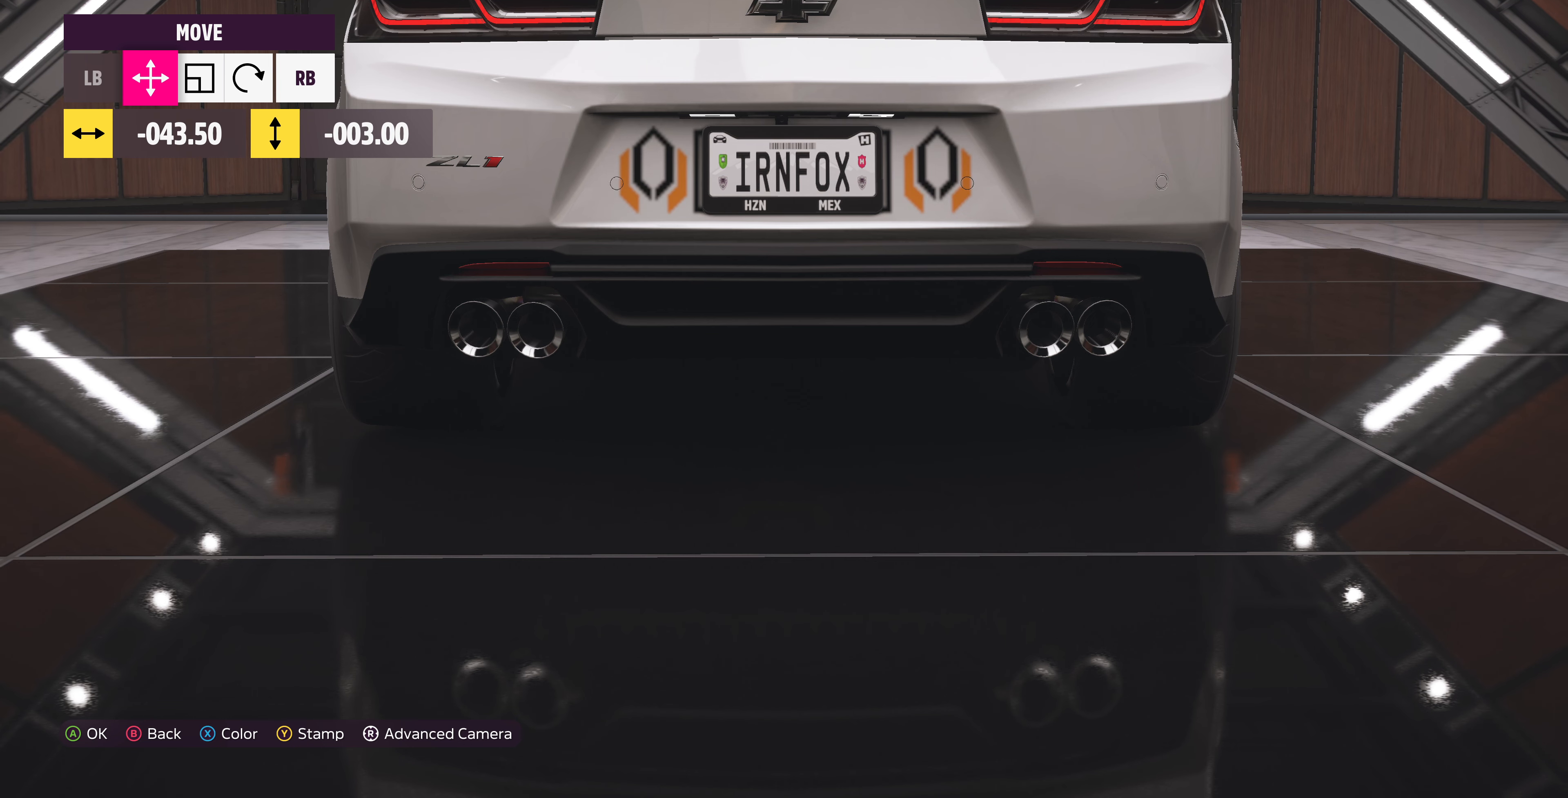
{"buttons": [], "left_stick": "center", "right_stick": "center", "events": [[67, "left_stick", "left"], [134, "left_stick", "center"]]}
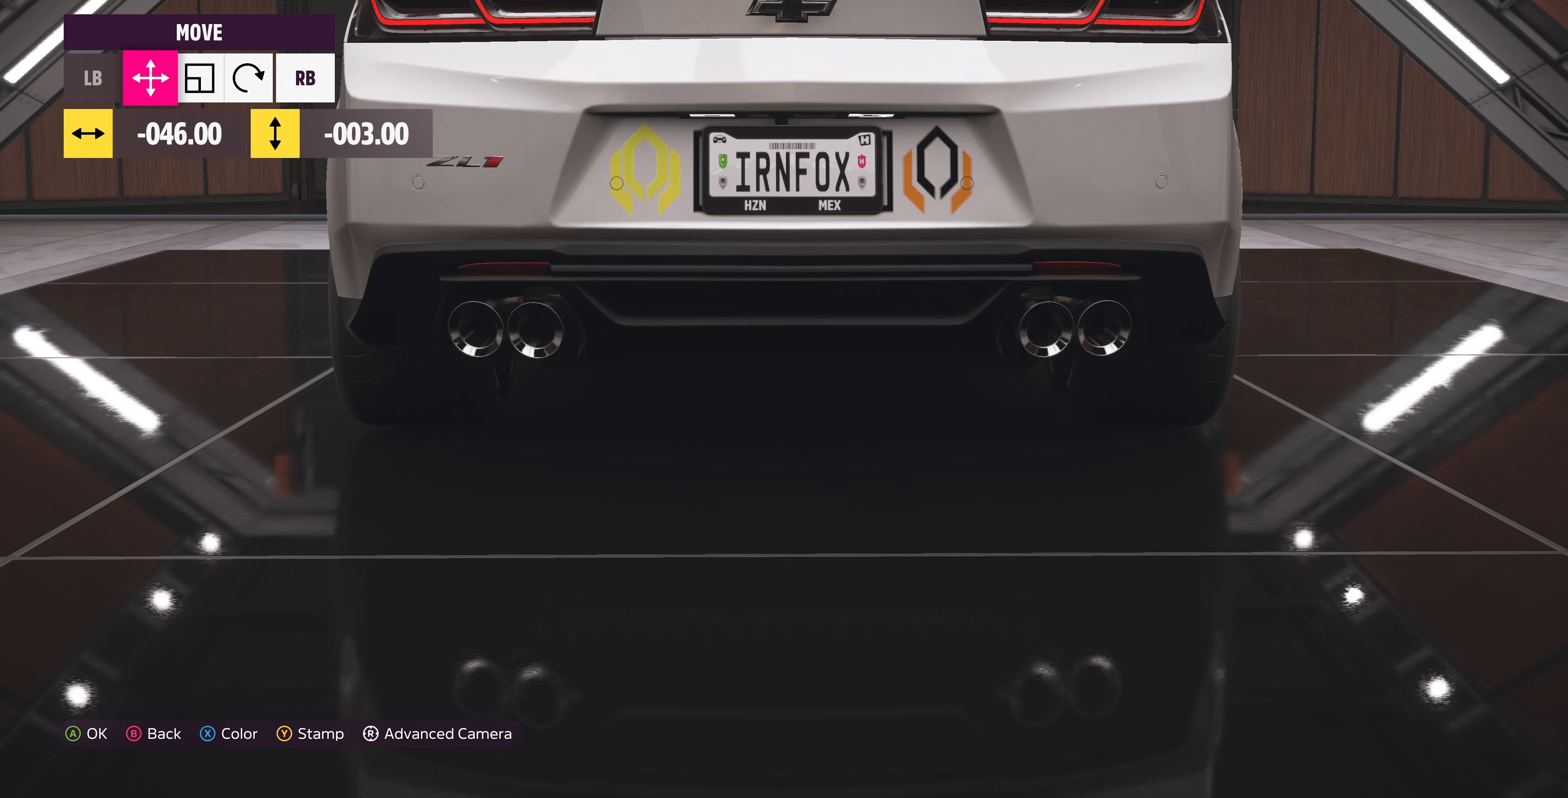
{"buttons": [], "left_stick": "center", "right_stick": "center", "events": [[234, "DPAD_RIGHT", "down"], [300, "DPAD_RIGHT", "up"]]}
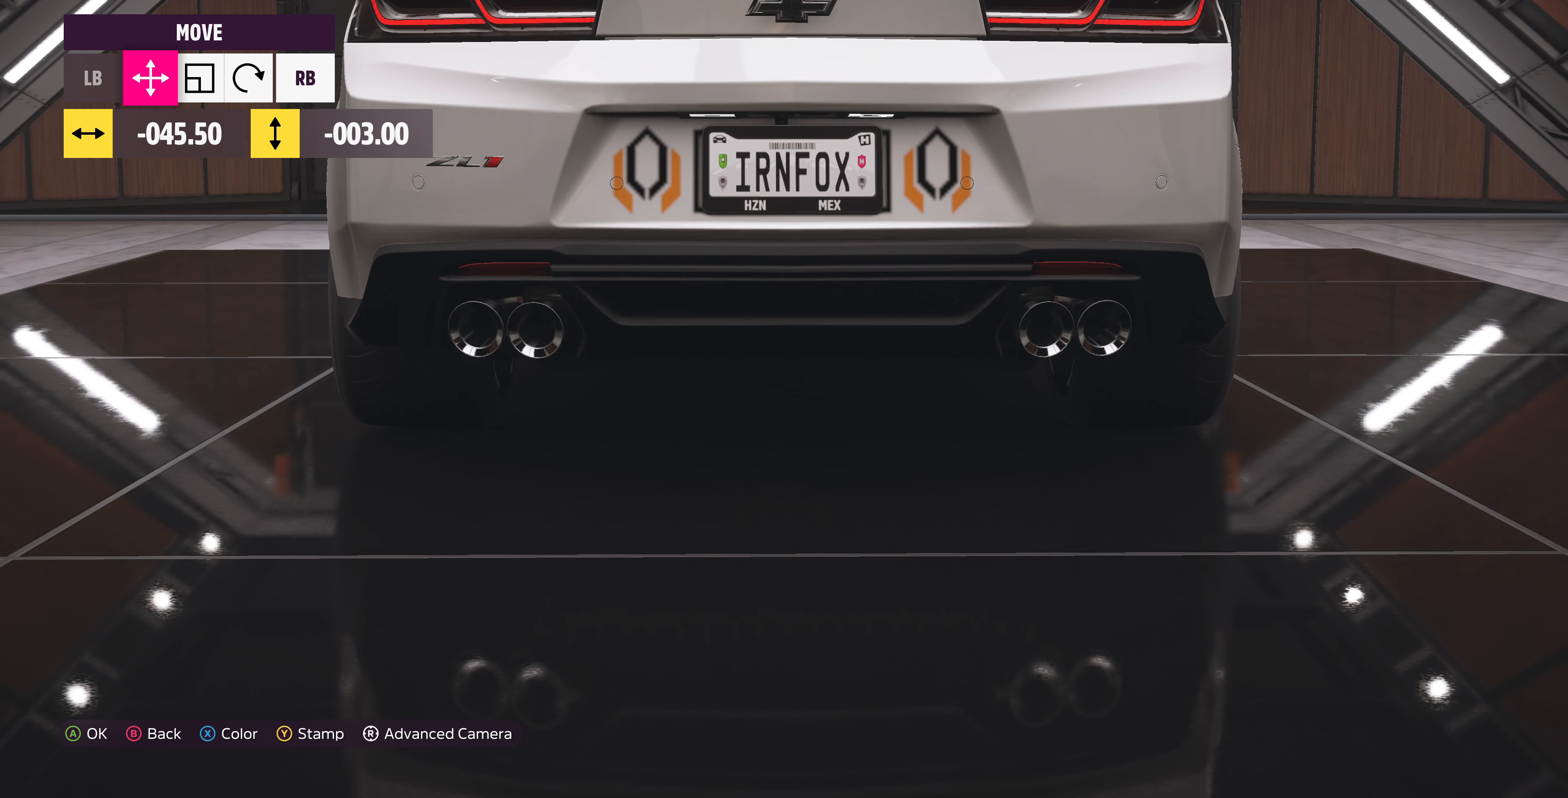
{"buttons": [], "left_stick": "center", "right_stick": "center", "events": []}
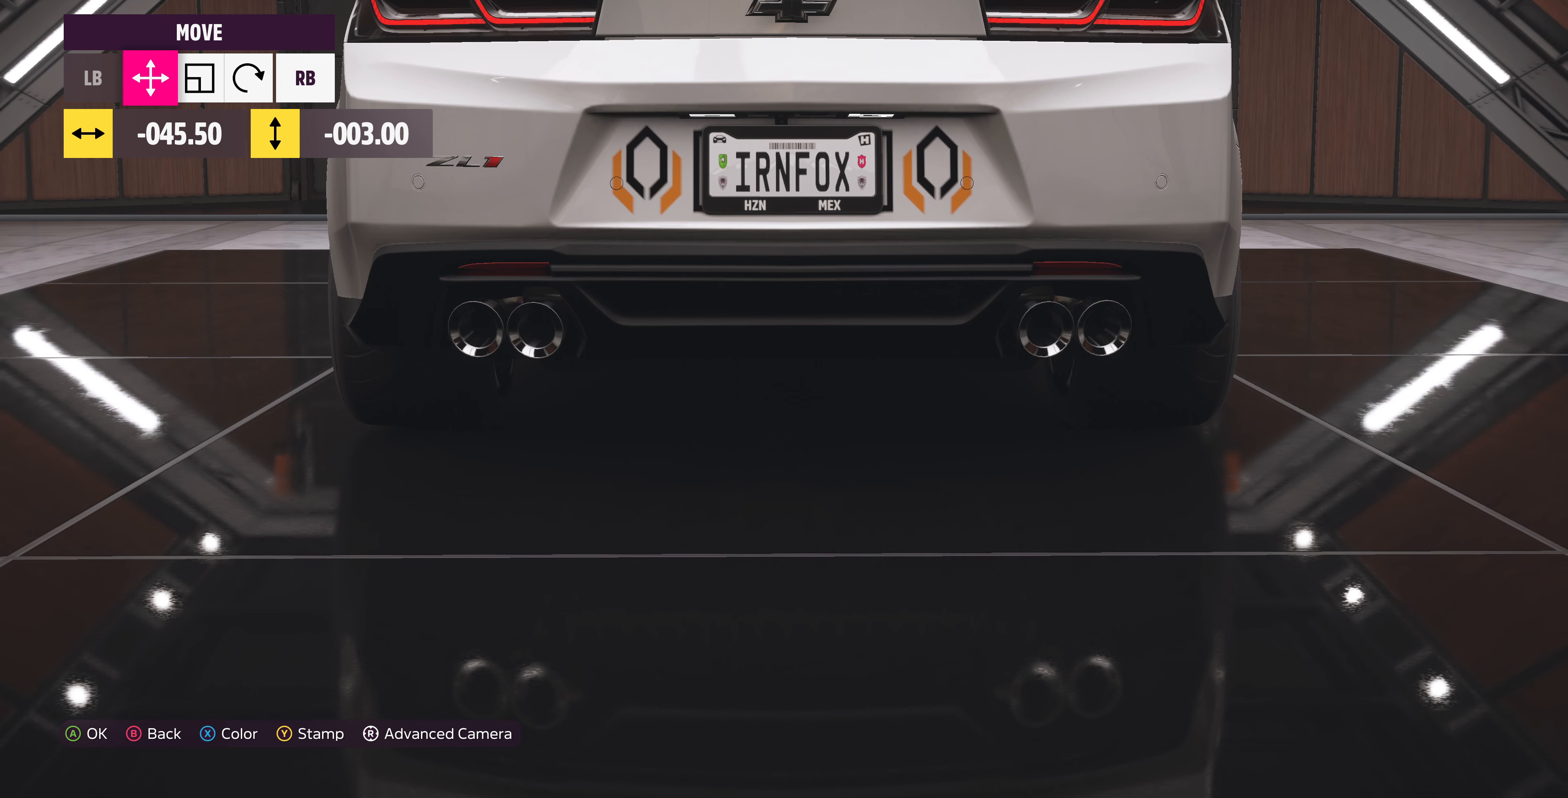
{"buttons": [], "left_stick": "center", "right_stick": "center", "events": [[167, "DPAD_RIGHT", "down"], [234, "DPAD_RIGHT", "up"]]}
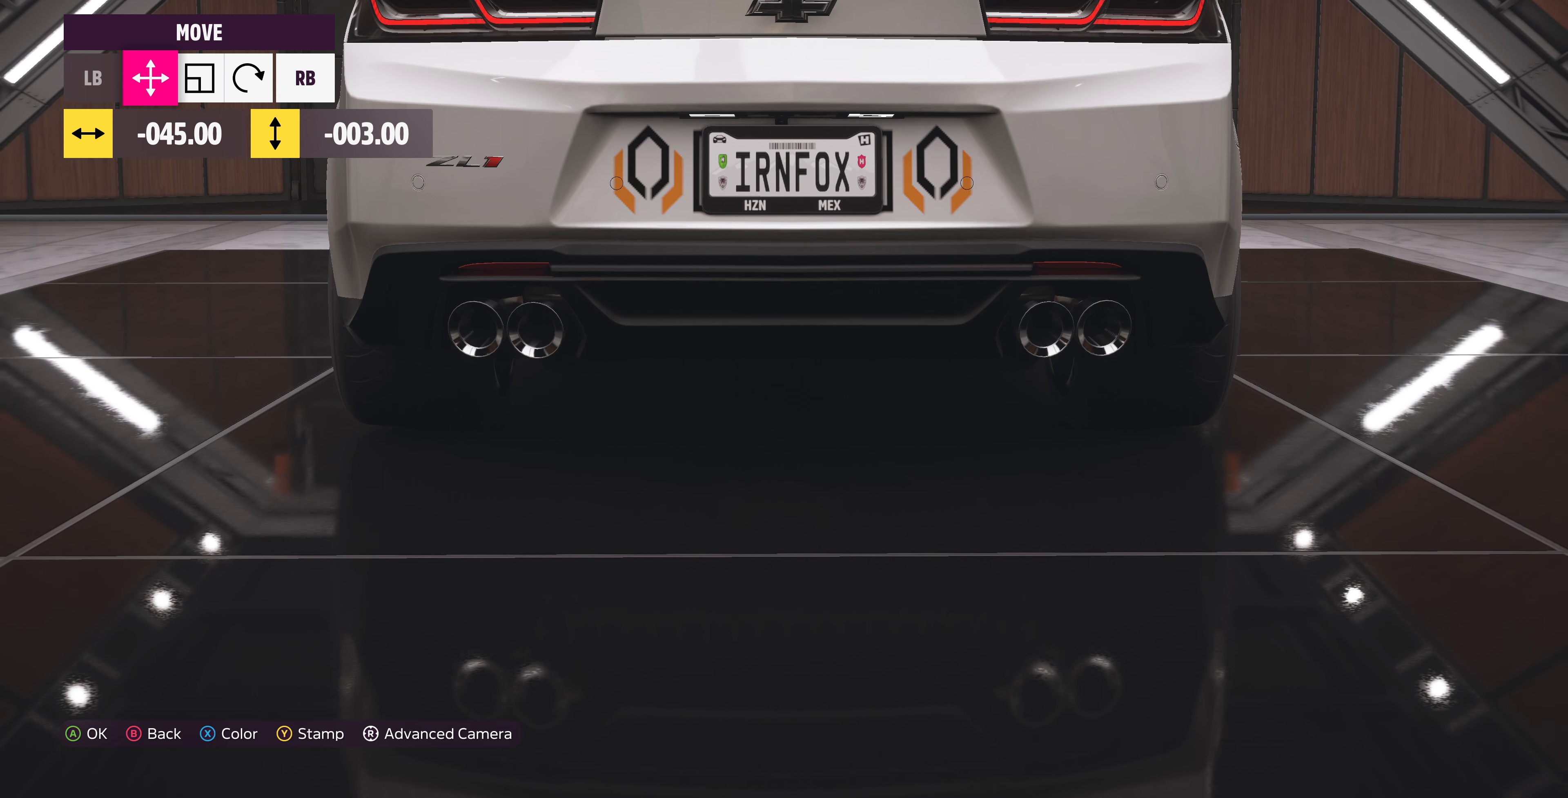
{"buttons": [], "left_stick": "center", "right_stick": "center", "events": []}
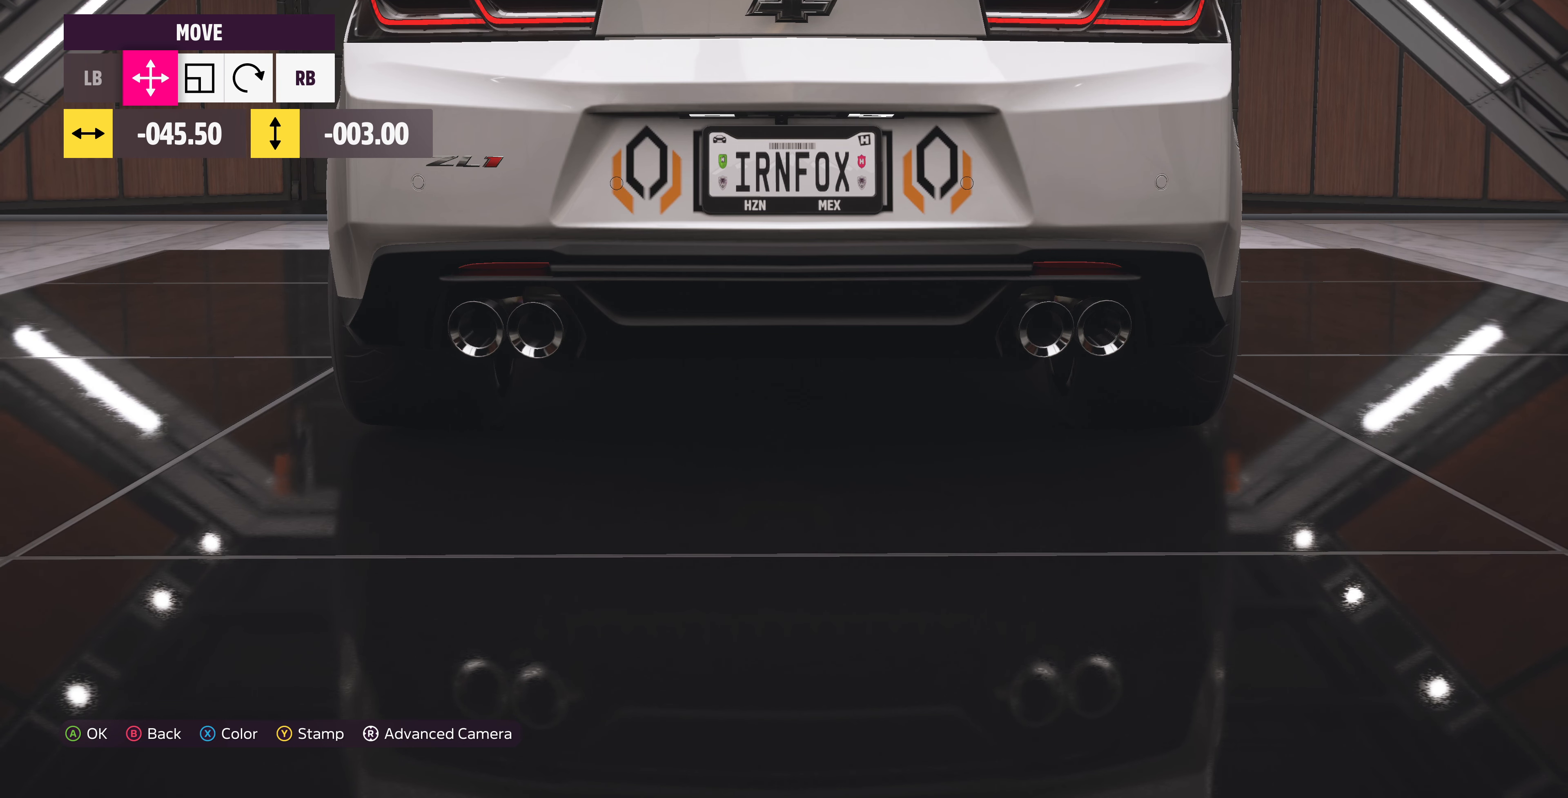
{"buttons": [], "left_stick": "center", "right_stick": "center", "events": []}
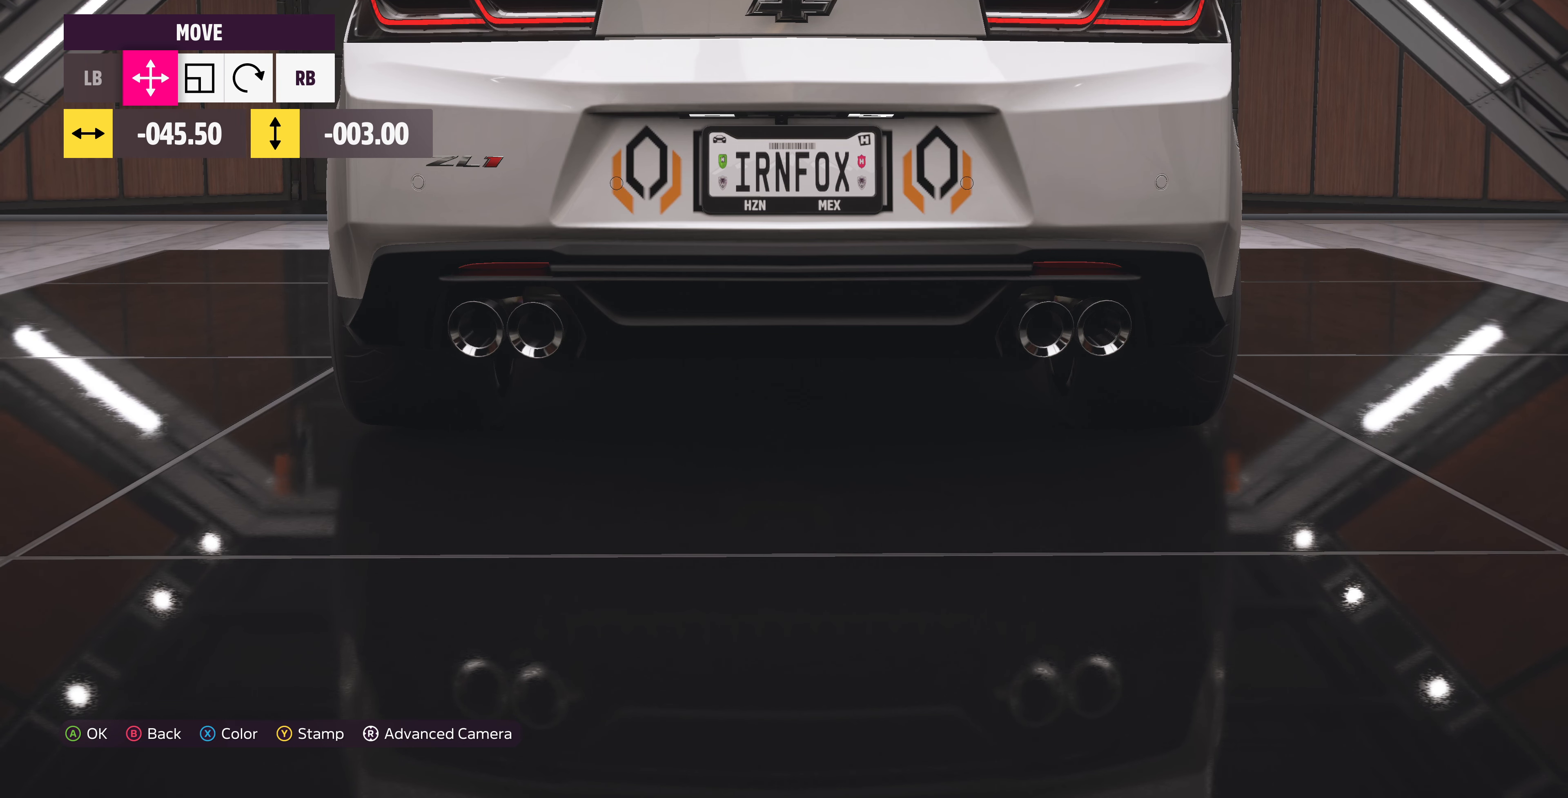
{"buttons": [], "left_stick": "center", "right_stick": "center", "events": [[100, "CROSS", "down"], [200, "CROSS", "up"]]}
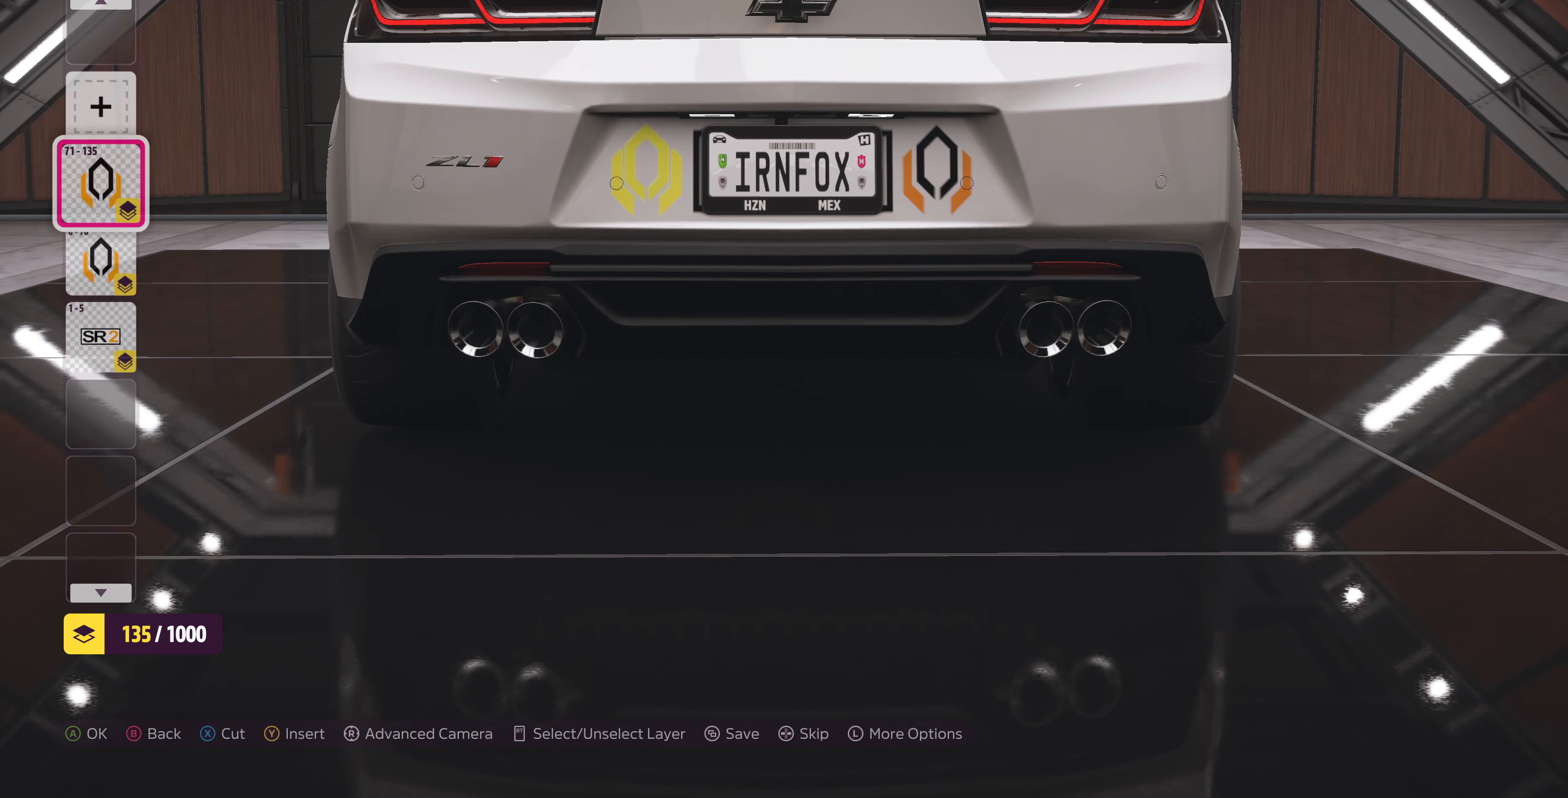
{"buttons": [], "left_stick": "center", "right_stick": "up", "events": [[234, "right_stick", "up"]]}
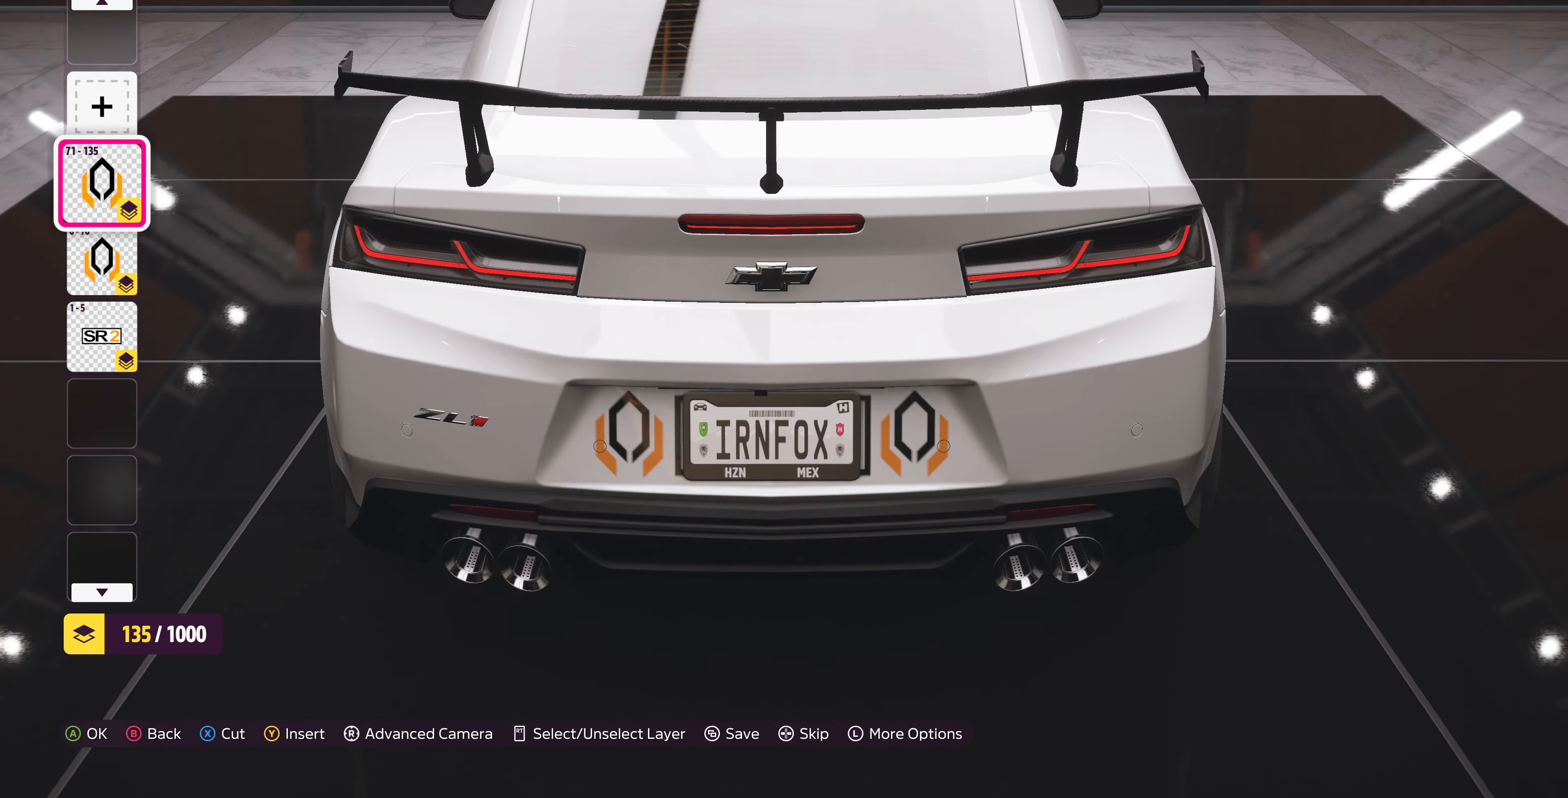
{"buttons": [], "left_stick": "center", "right_stick": "center", "events": [[34, "right_stick", "center"]]}
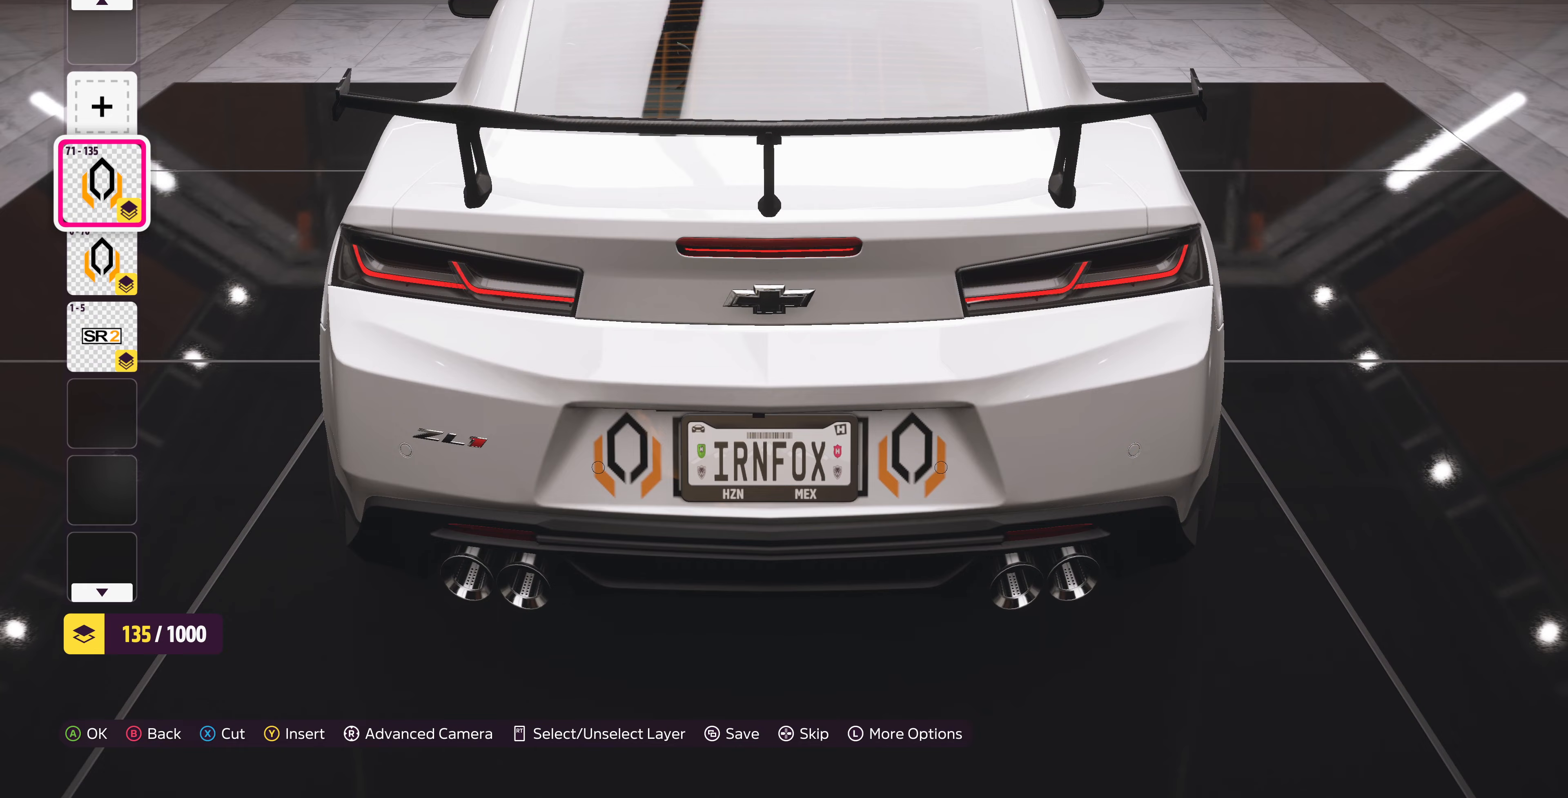
{"buttons": [], "left_stick": "center", "right_stick": "center", "events": []}
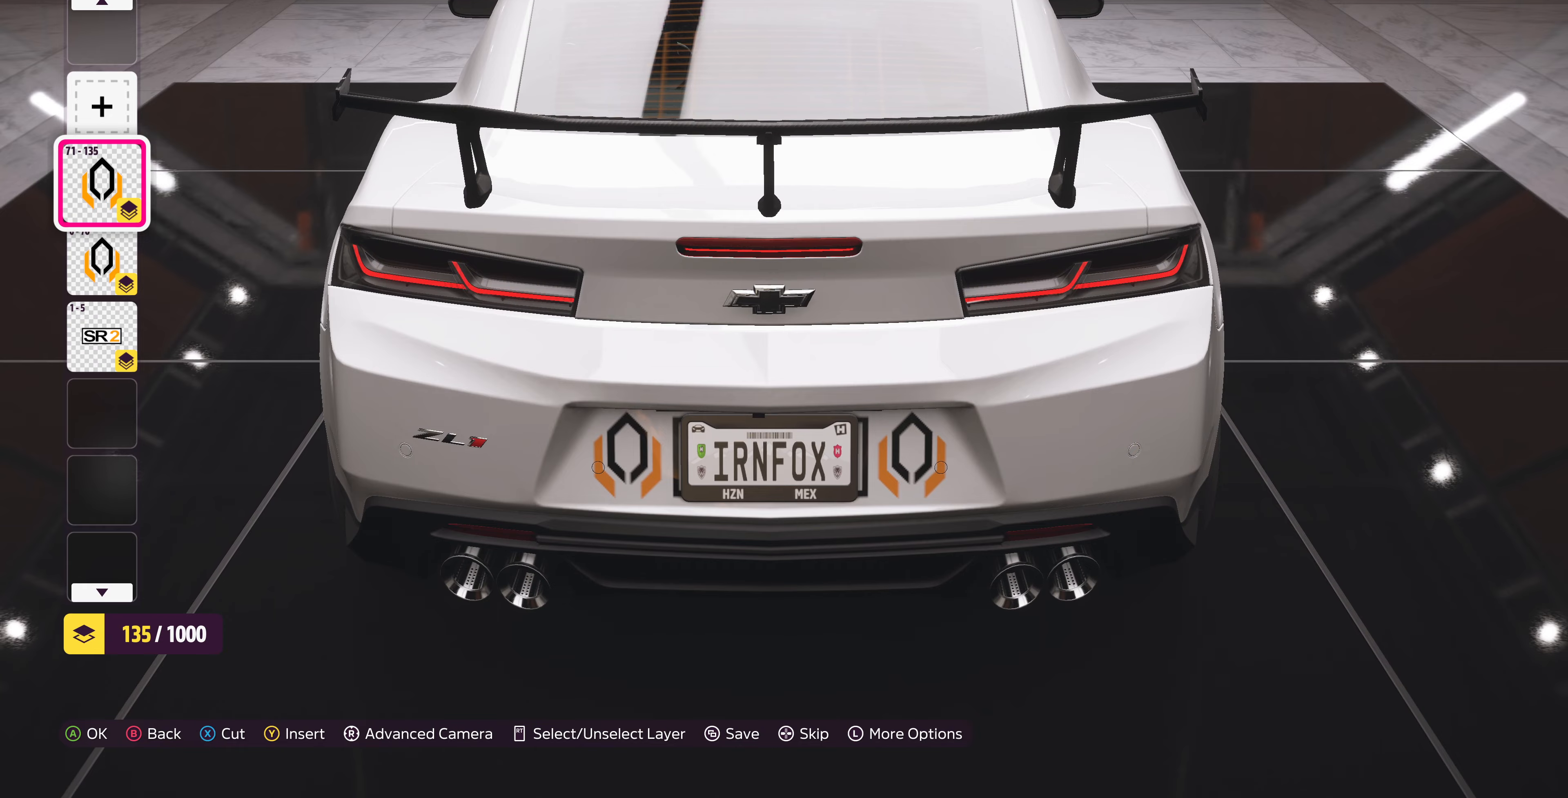
{"buttons": [], "left_stick": "center", "right_stick": "center", "events": [[33, "L1", "down"], [100, "L1", "up"], [167, "L1", "down"], [267, "L1", "up"], [333, "L1", "down"], [433, "L1", "up"]]}
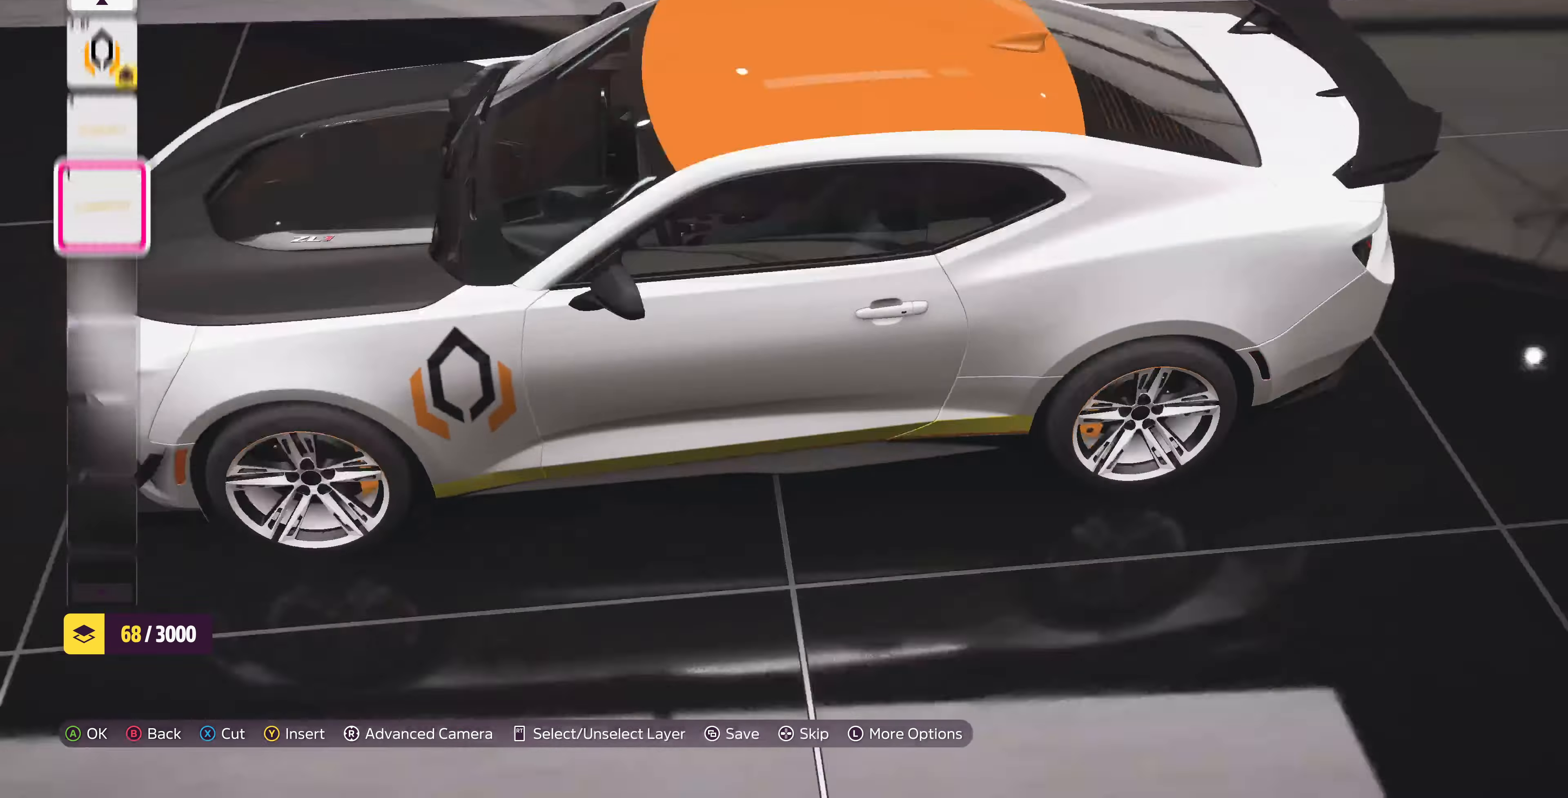
{"buttons": [], "left_stick": "center", "right_stick": "center", "events": []}
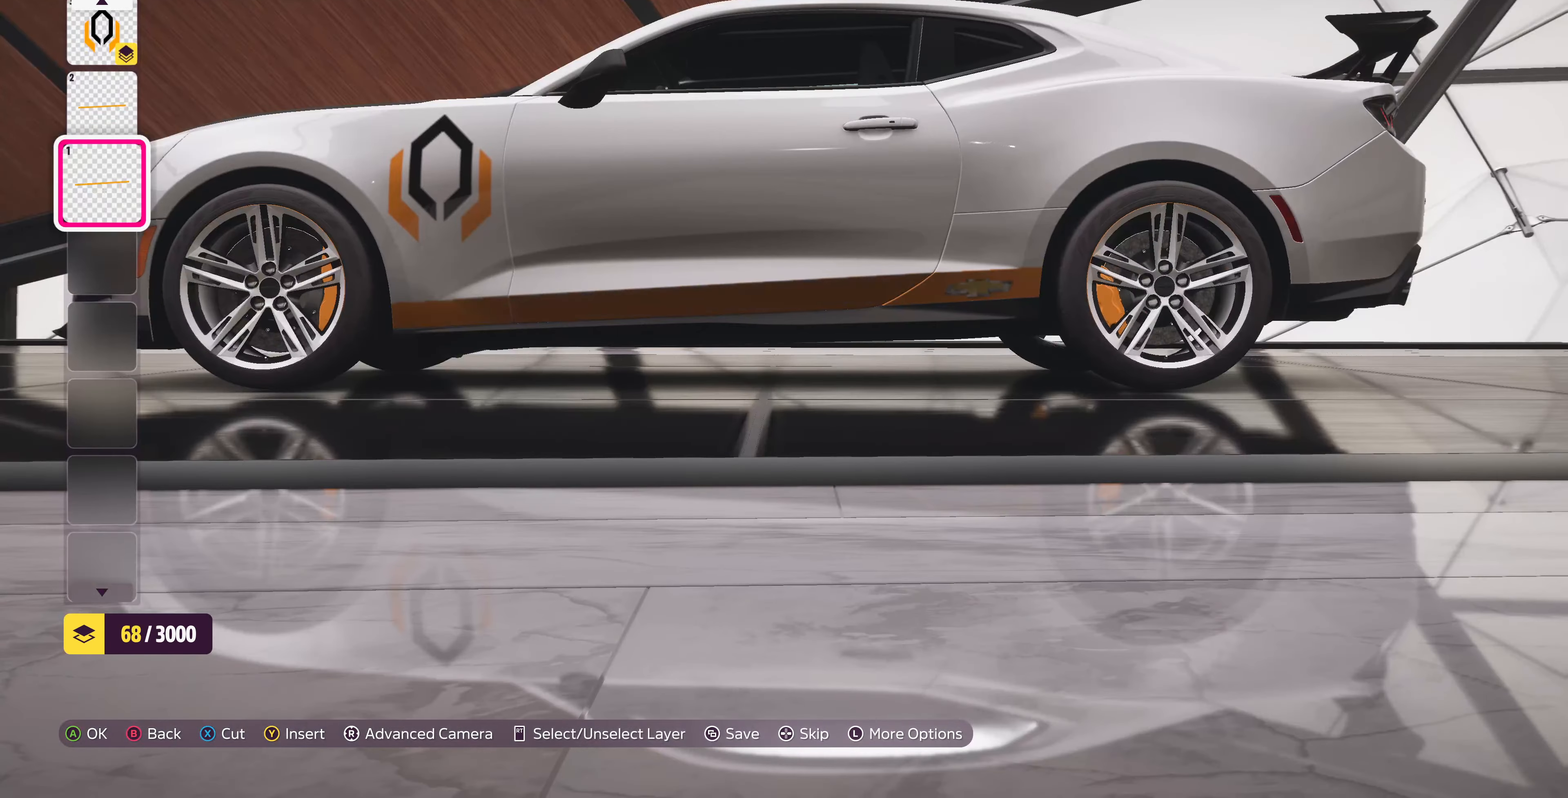
{"buttons": [], "left_stick": "center", "right_stick": "center", "events": [[167, "right_stick", "up"], [433, "right_stick", "center"]]}
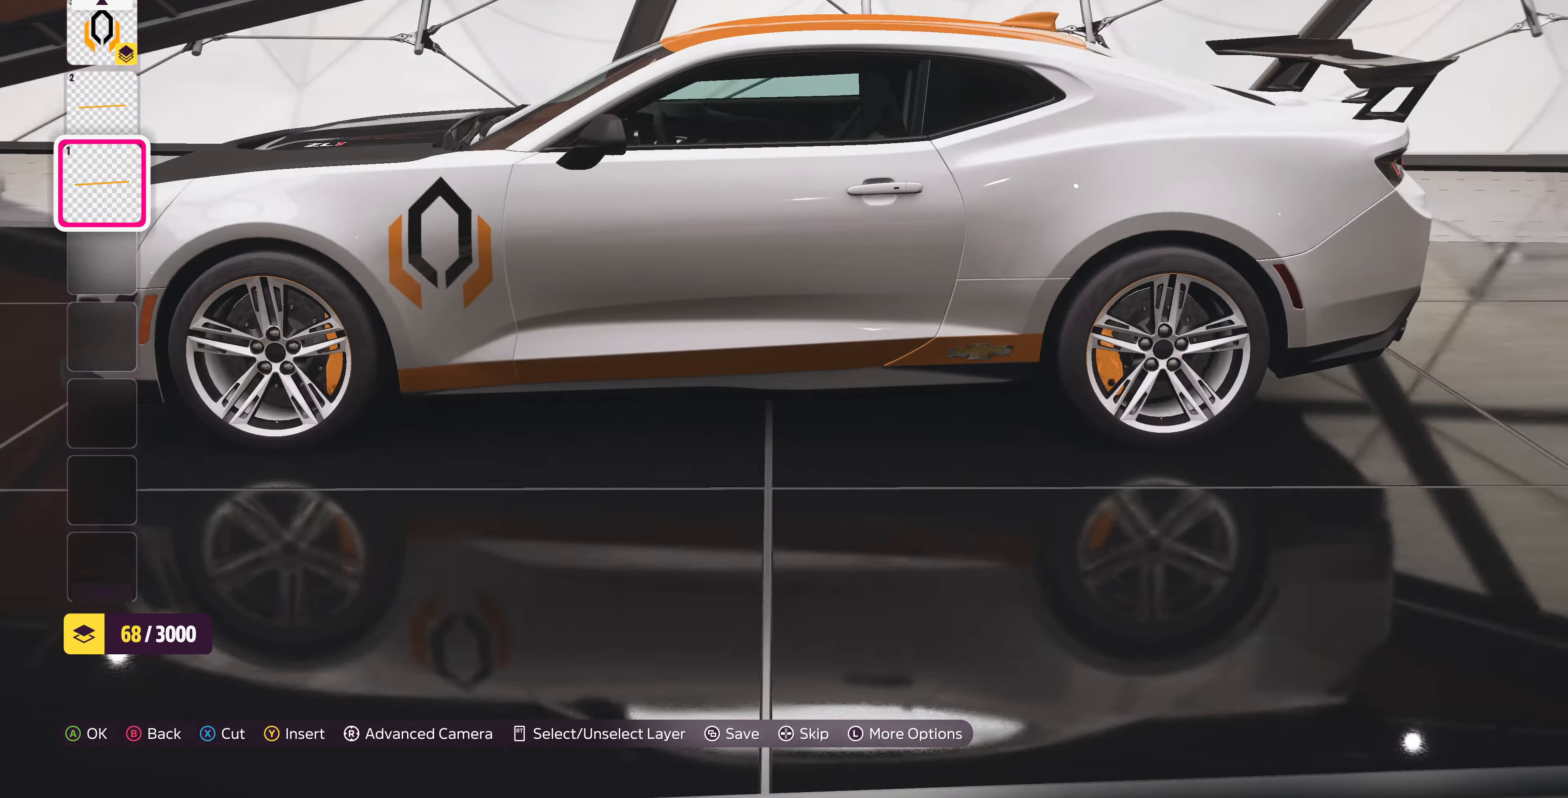
{"buttons": [], "left_stick": "center", "right_stick": "center", "events": [[167, "R1", "down"], [267, "R1", "up"], [367, "R1", "down"], [433, "R1", "up"]]}
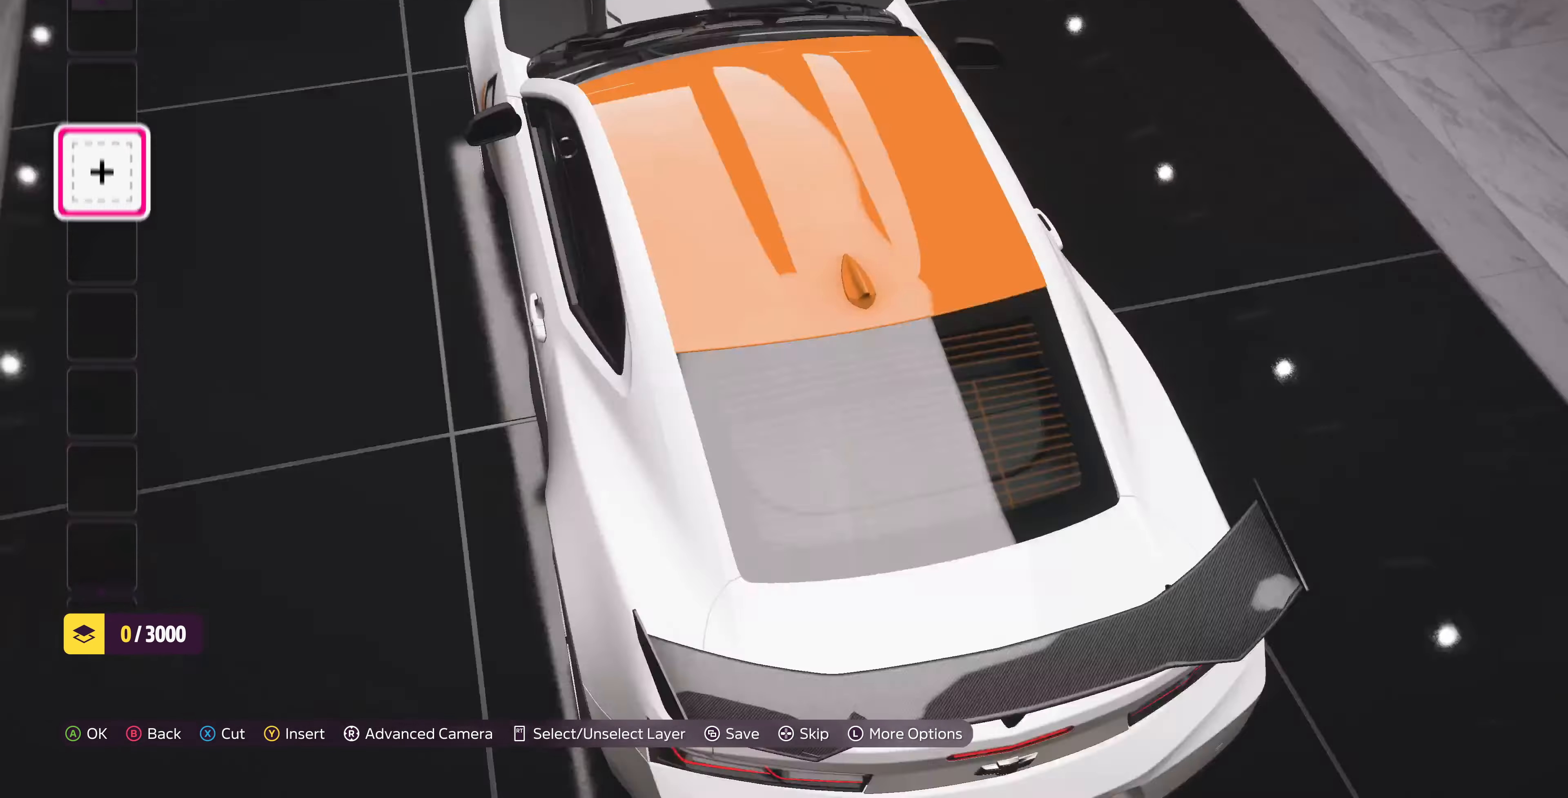
{"buttons": ["L1"], "left_stick": "center", "right_stick": "center", "events": [[200, "L1", "down"], [300, "L1", "up"], [367, "L1", "down"], [433, "L1", "up"], [500, "L1", "down"]]}
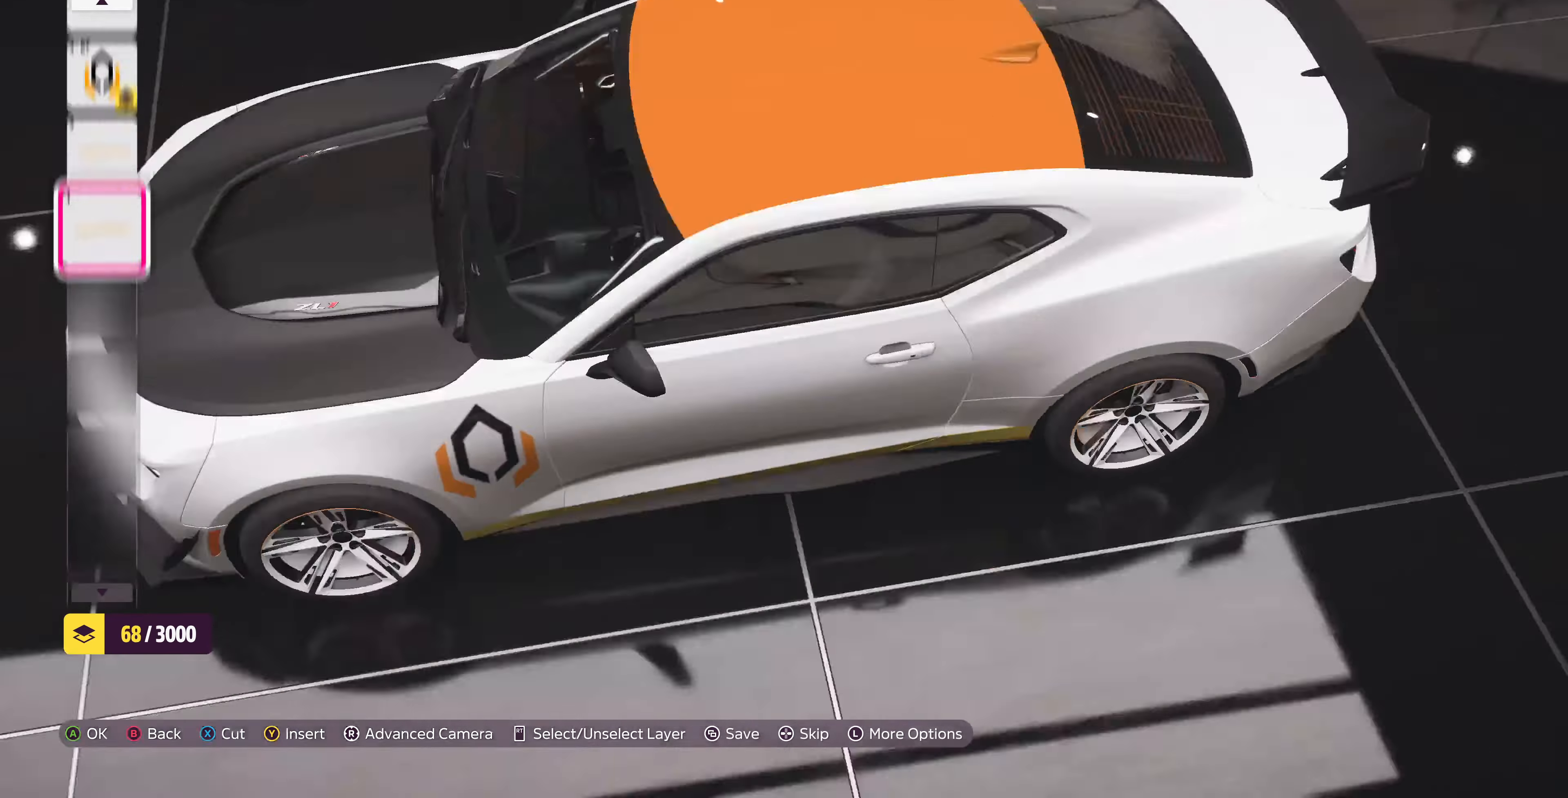
{"buttons": [], "left_stick": "center", "right_stick": "center", "events": [[100, "L1", "up"]]}
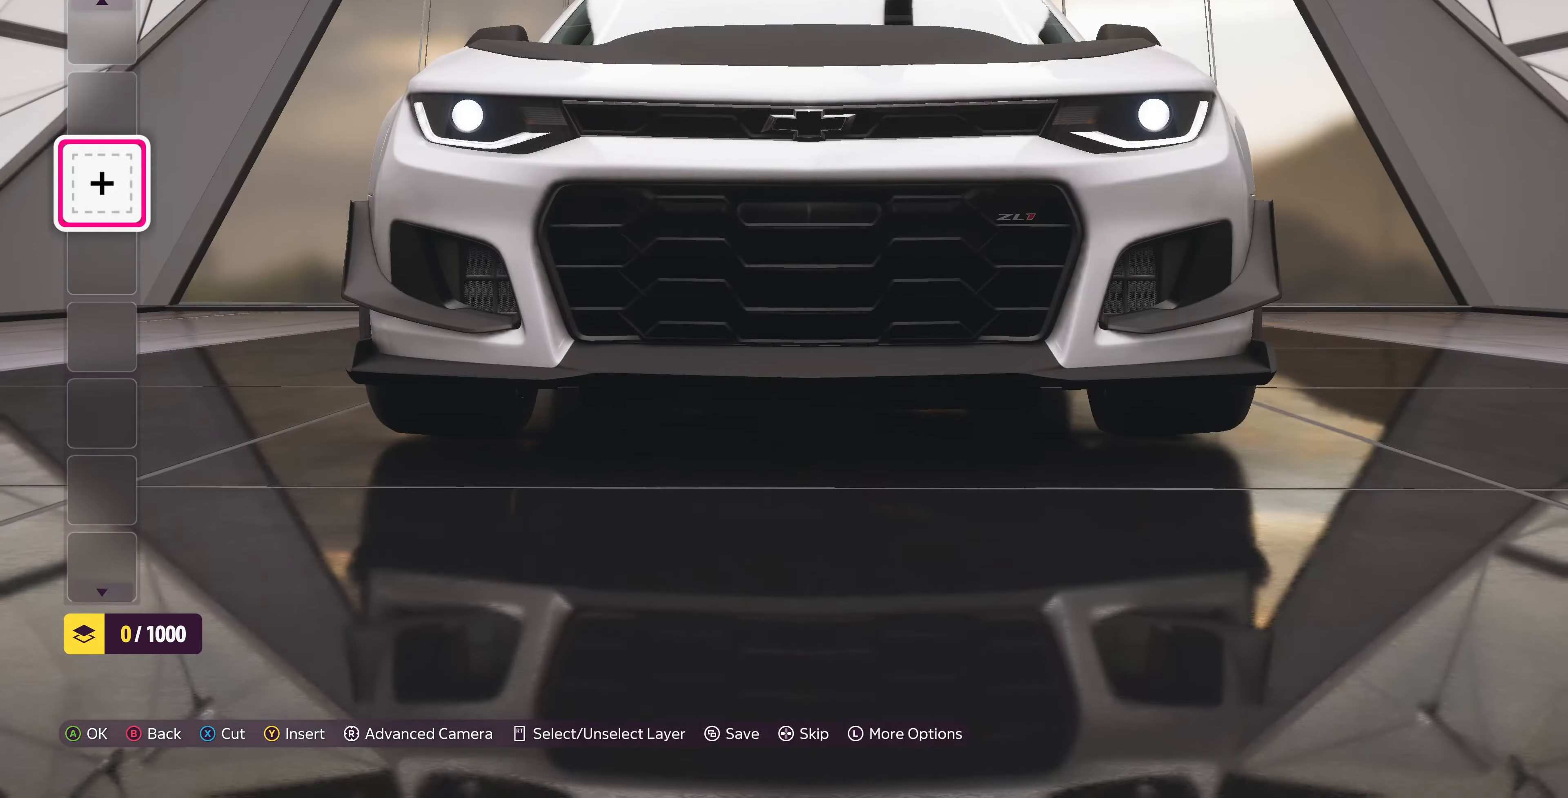
{"buttons": [], "left_stick": "center", "right_stick": "center", "events": [[233, "R1", "down"], [400, "R1", "up"]]}
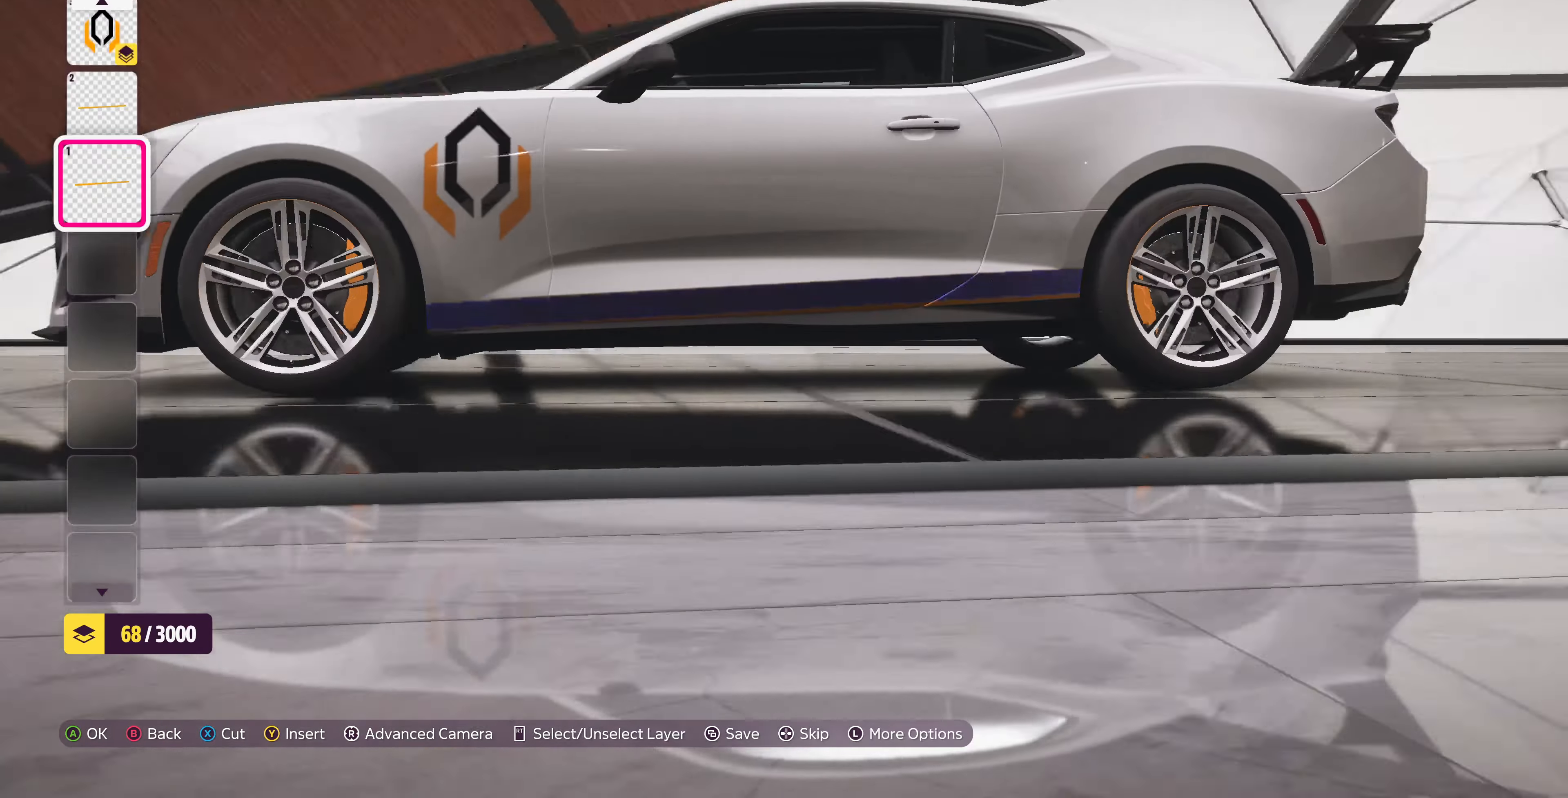
{"buttons": [], "left_stick": "center", "right_stick": "center", "events": [[167, "L1", "down"], [267, "L1", "up"]]}
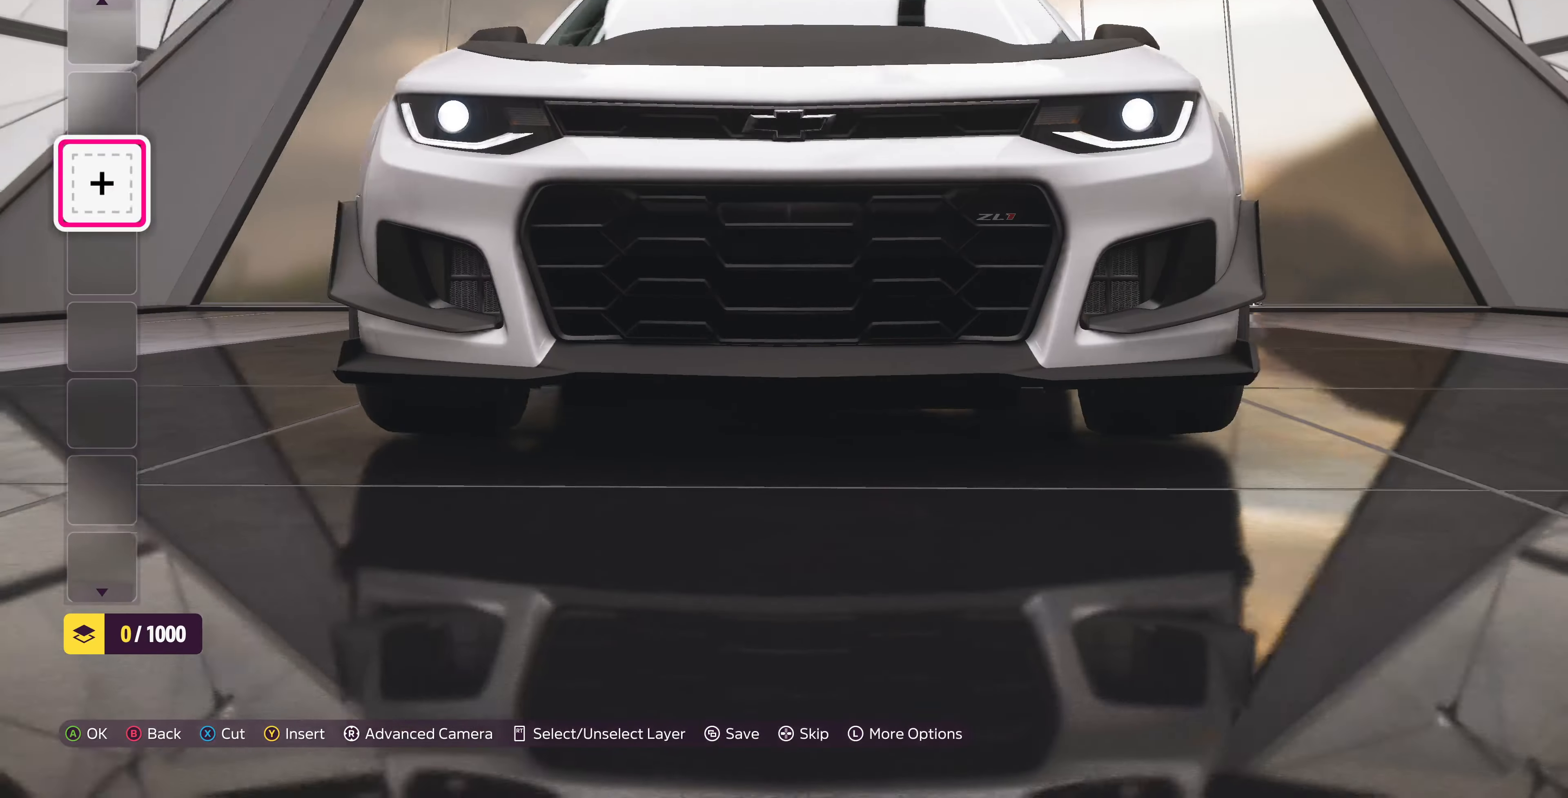
{"buttons": ["CROSS"], "left_stick": "center", "right_stick": "center", "events": [[367, "CROSS", "down"]]}